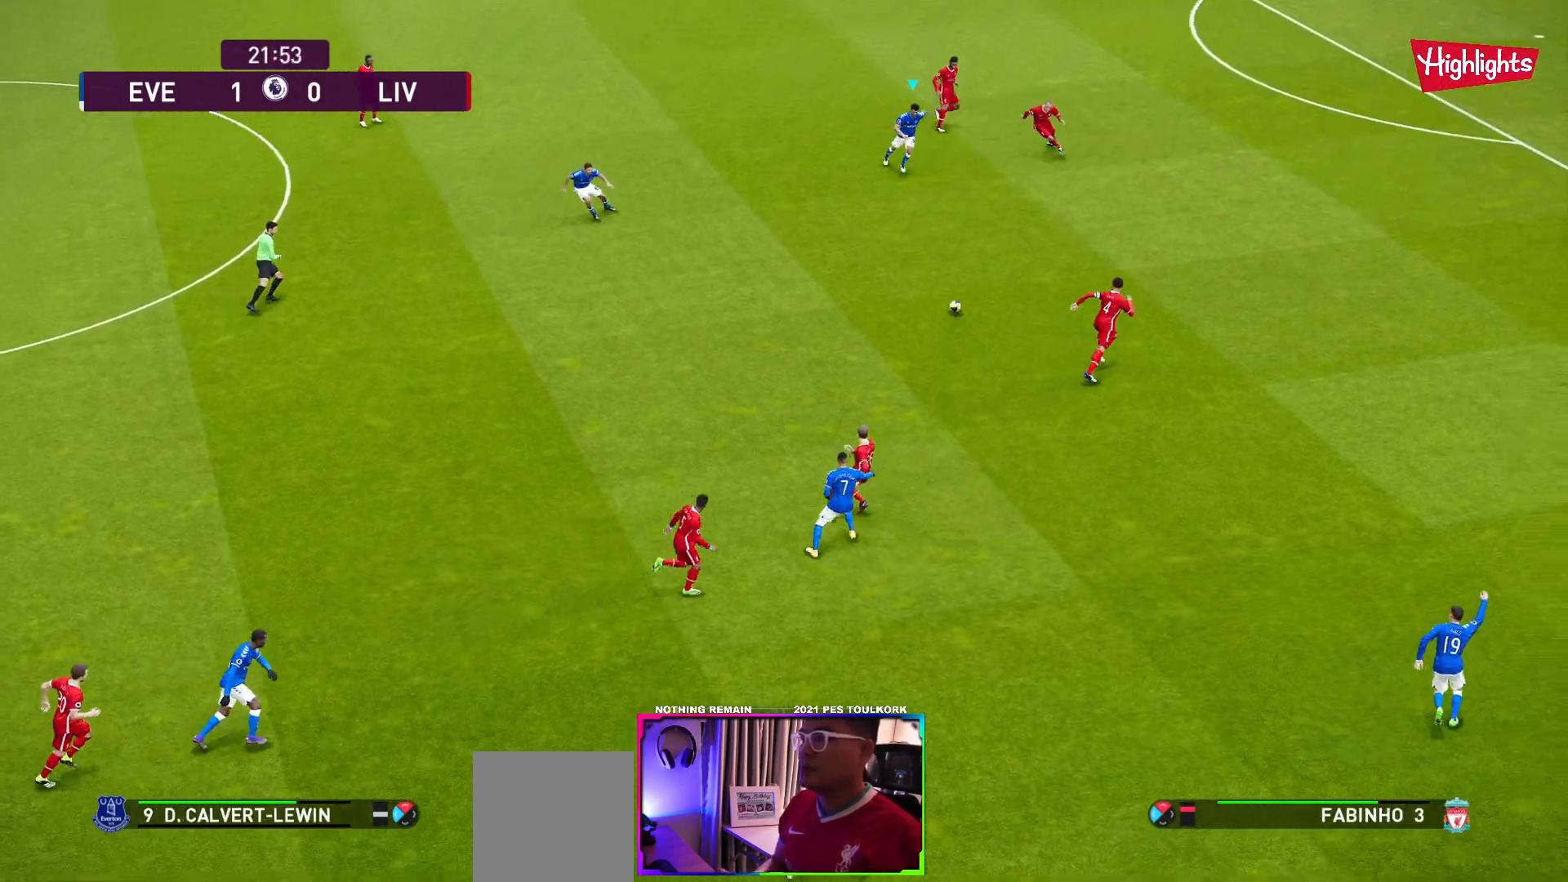
Gameplay with a controller (Xbox layout); each line is a JSON object with the inputs held at the frame after it. "events" lists button and stick changes between this image and that frame as [ms after this image, input, new state], when the widget could be followed in between. Not read: right_stick.
{"buttons": ["R1"], "left_stick": "down-right", "events": [[100, "left_stick", "down-right"]]}
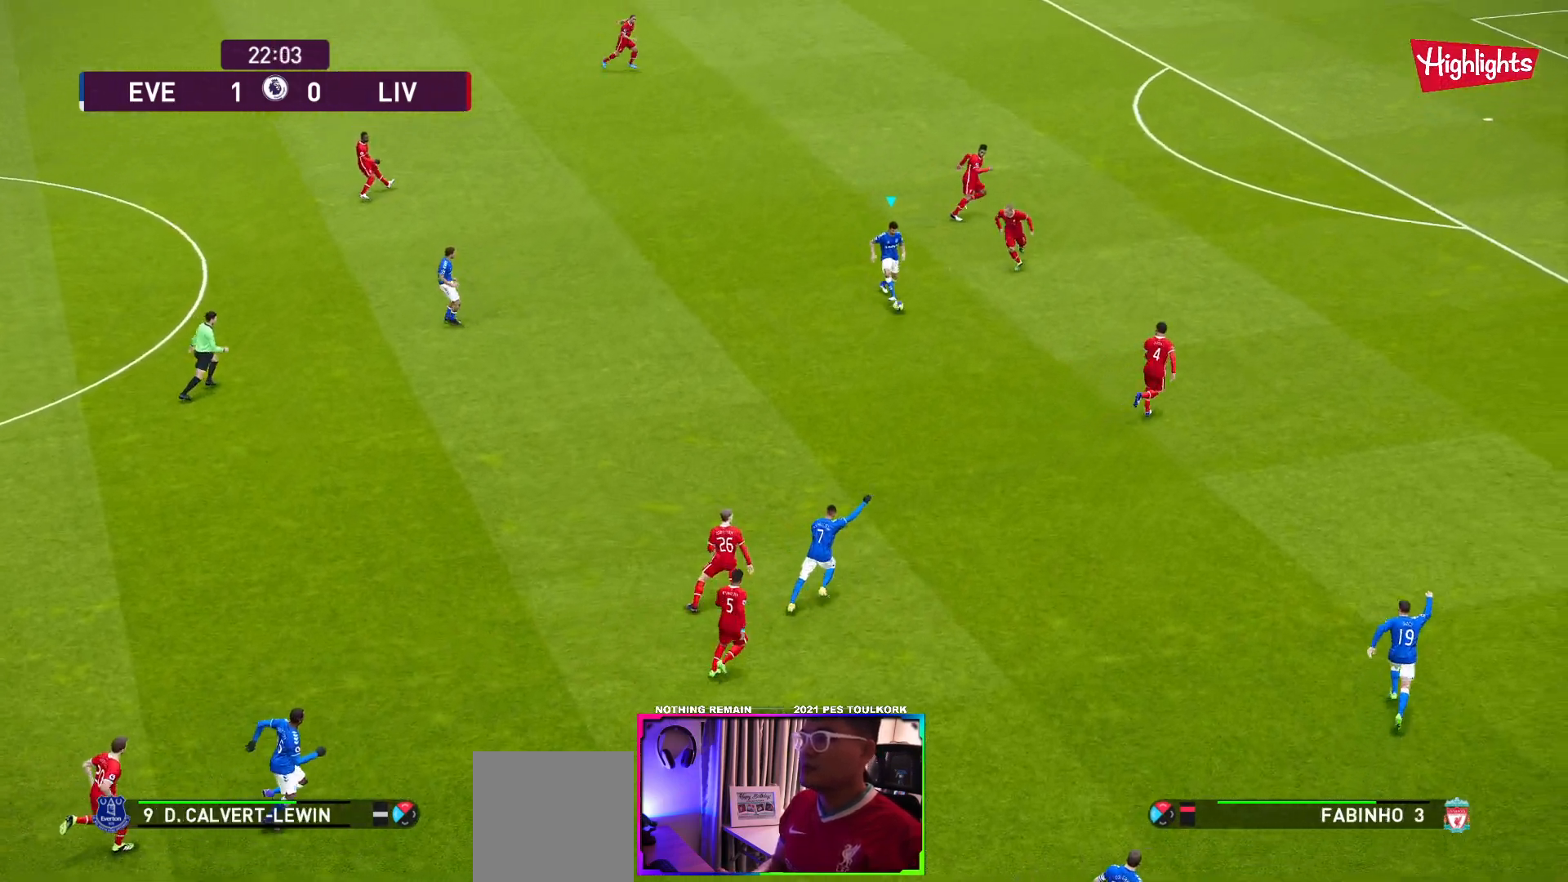
{"buttons": [], "left_stick": "down-right", "events": [[133, "R1", "up"], [333, "A", "down"], [433, "A", "up"]]}
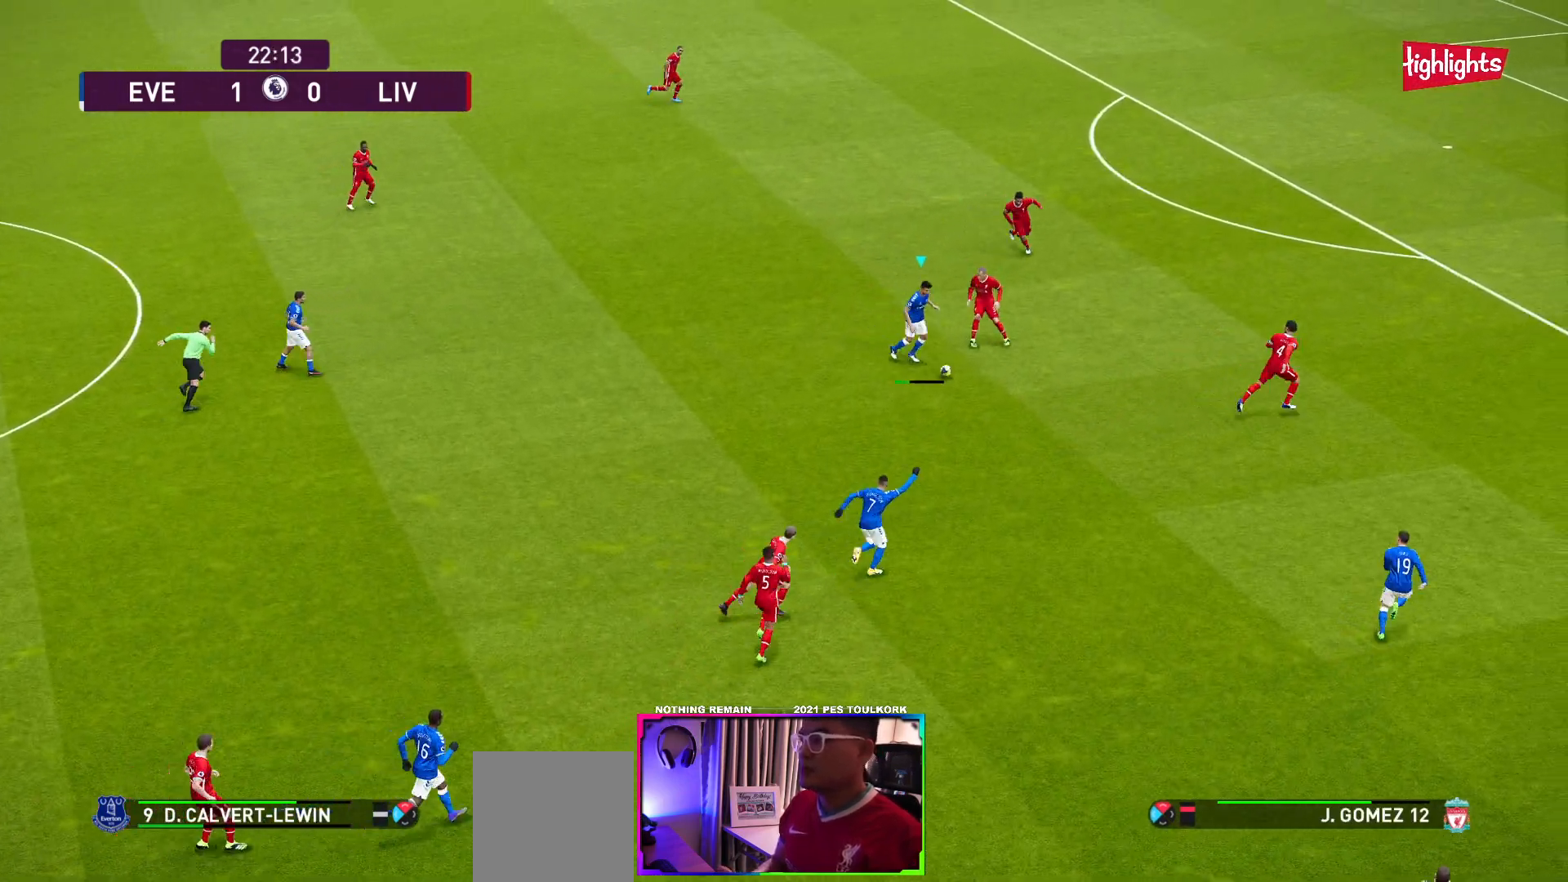
{"buttons": [], "left_stick": "down-right", "events": []}
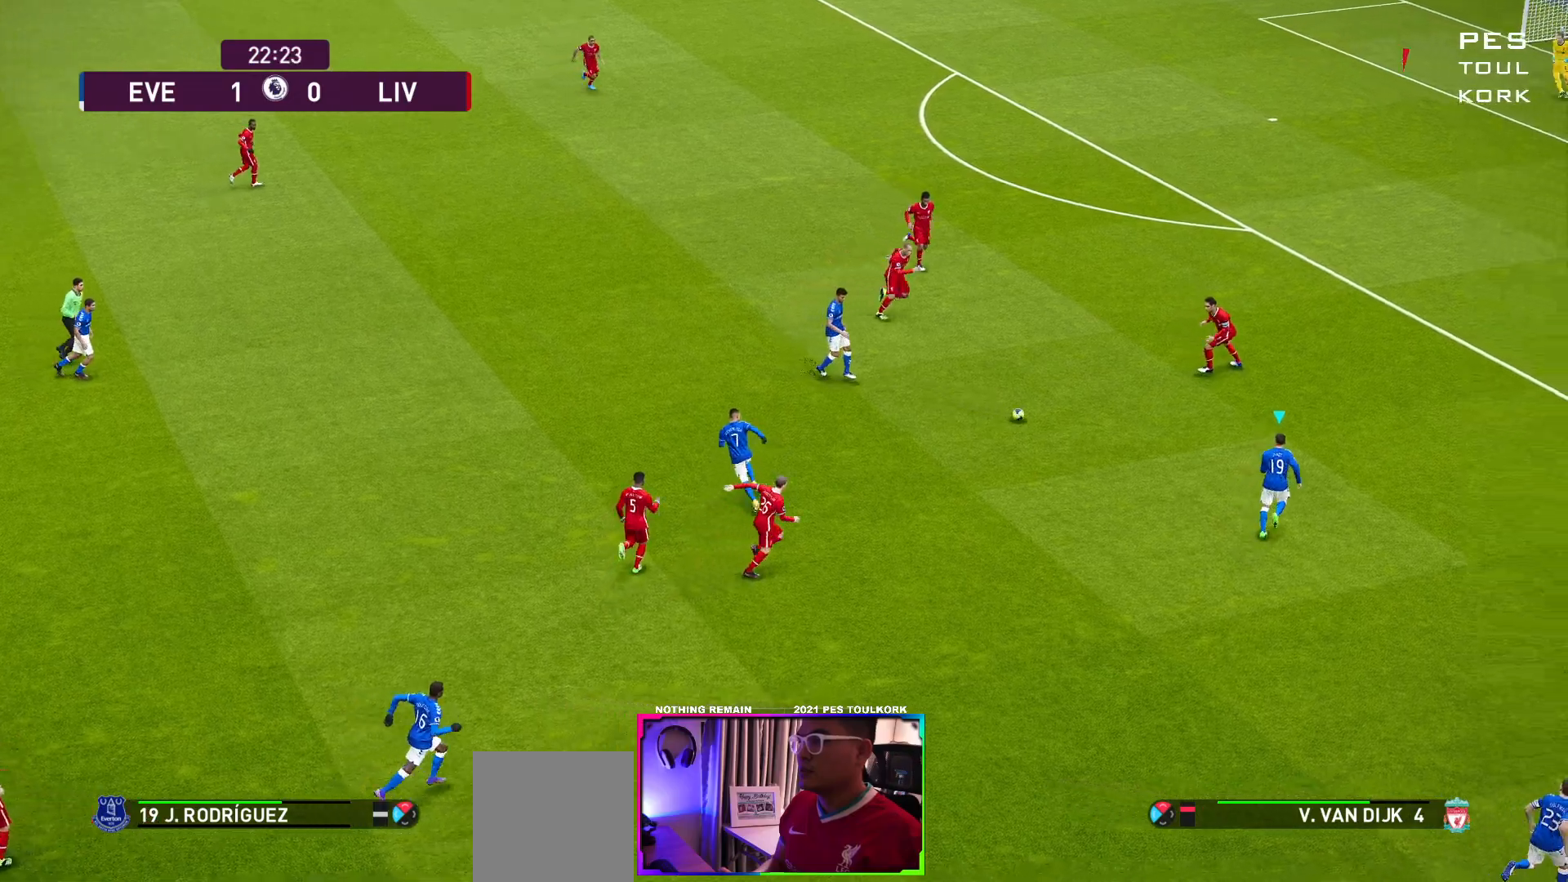
{"buttons": [], "left_stick": "up-left", "events": [[133, "left_stick", "up-right"], [300, "left_stick", "up-left"]]}
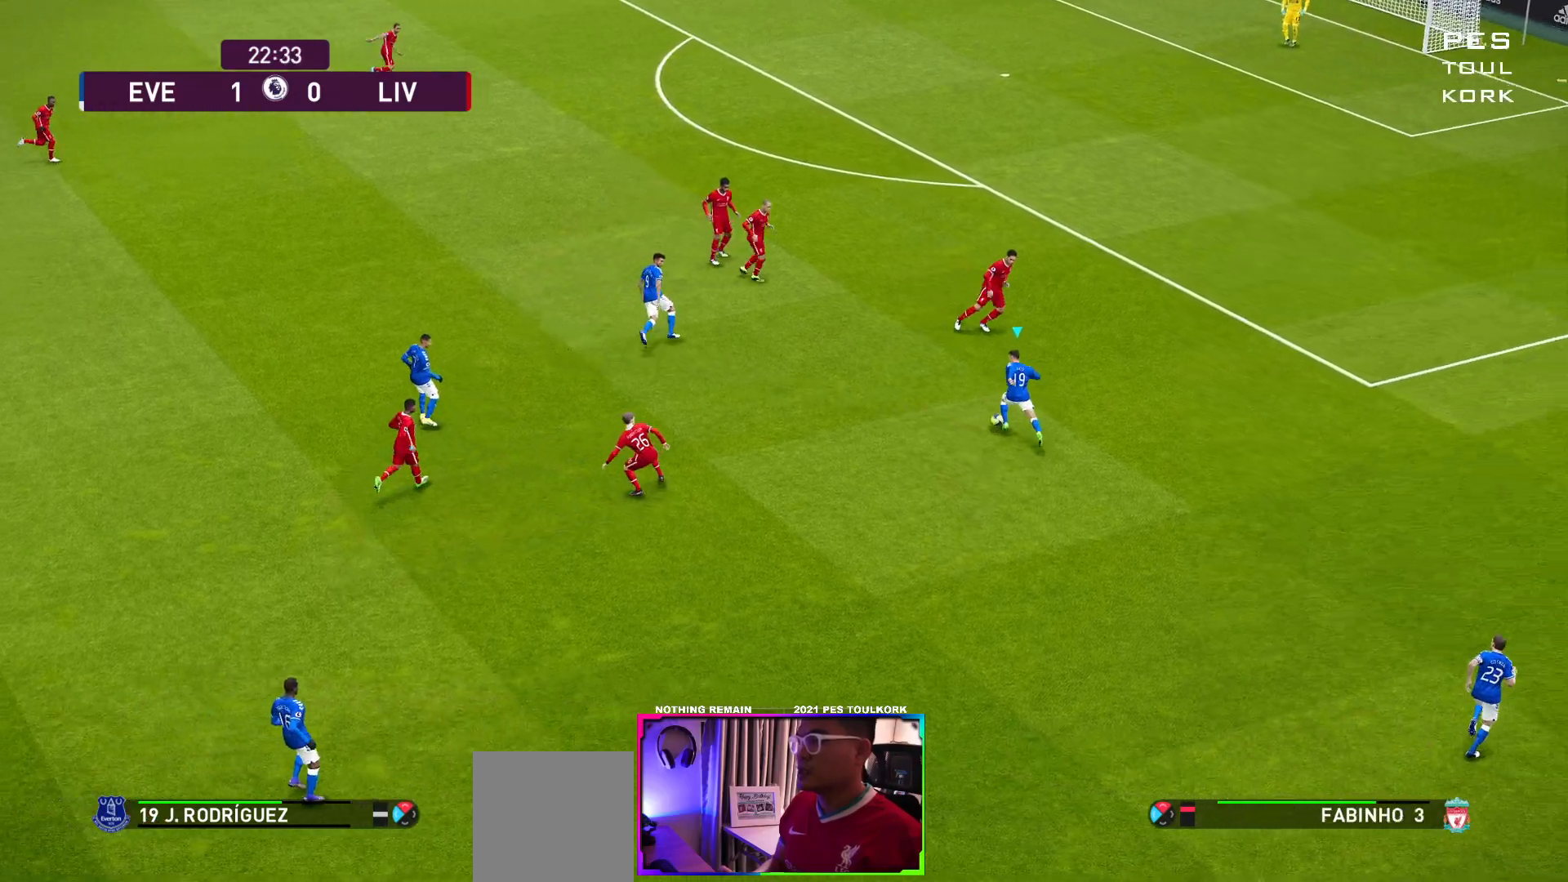
{"buttons": [], "left_stick": "up-right", "events": [[133, "left_stick", "up-right"]]}
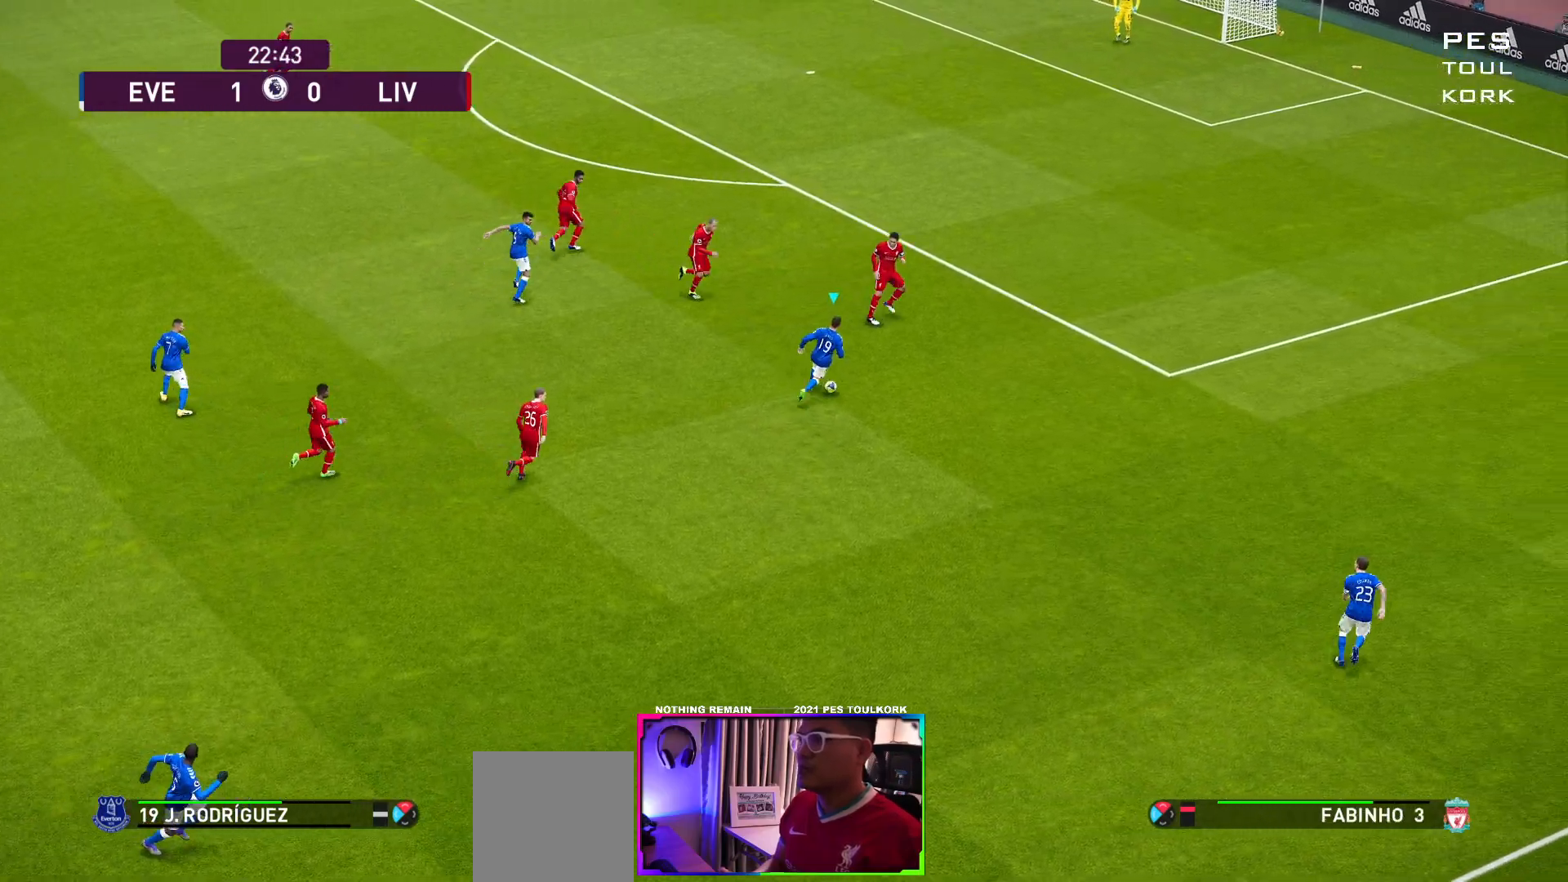
{"buttons": ["R1"], "left_stick": "right", "events": [[83, "left_stick", "right"], [167, "R1", "down"]]}
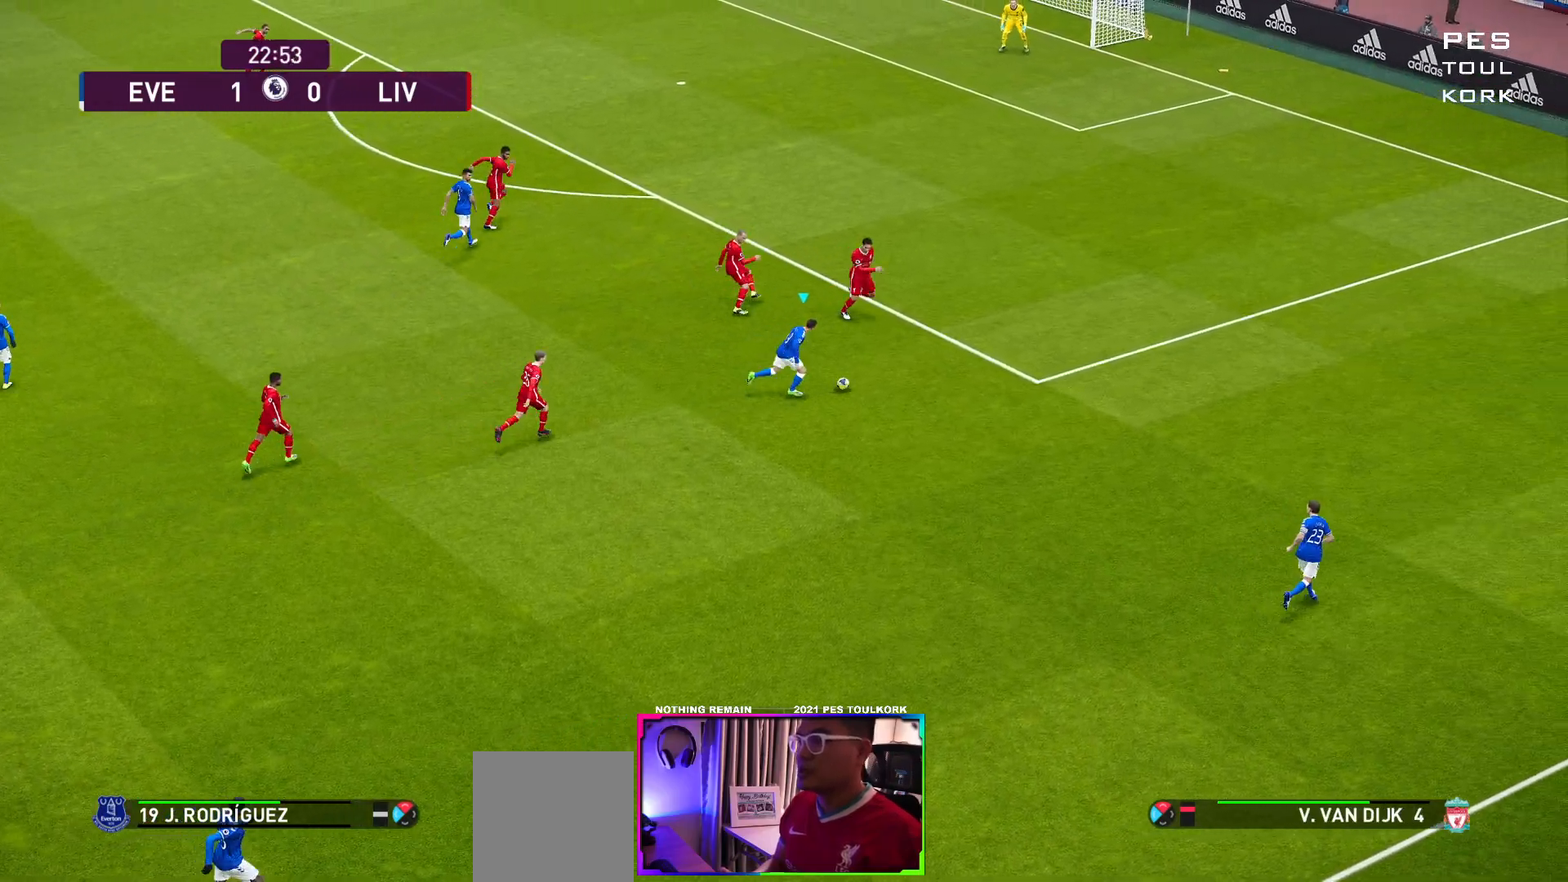
{"buttons": [], "left_stick": "left", "events": [[33, "R1", "up"], [133, "left_stick", "up-left"], [350, "left_stick", "left"]]}
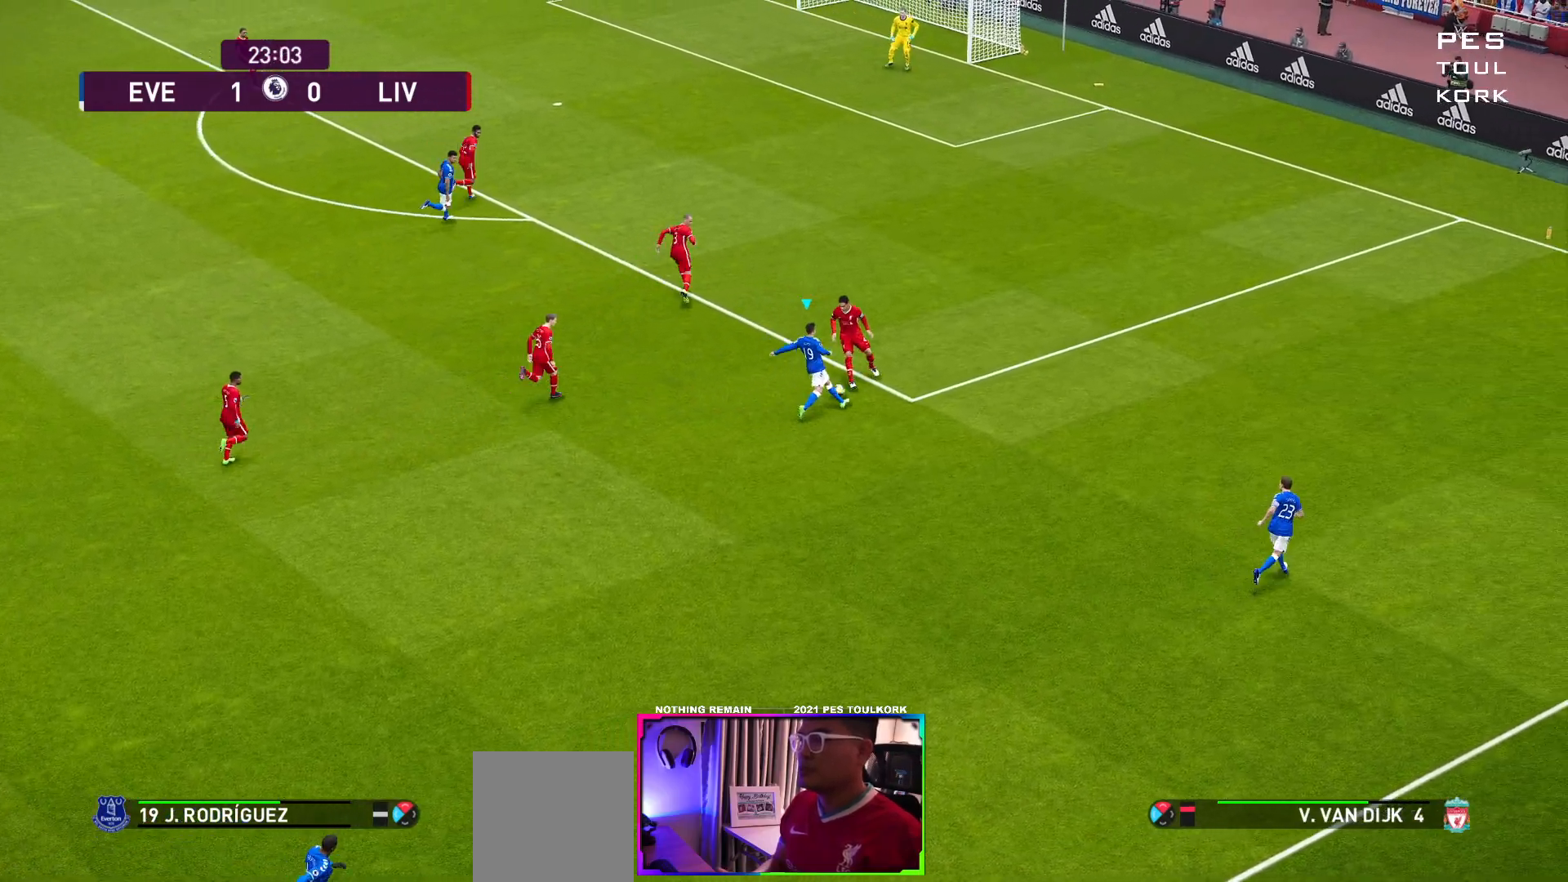
{"buttons": [], "left_stick": "left", "events": []}
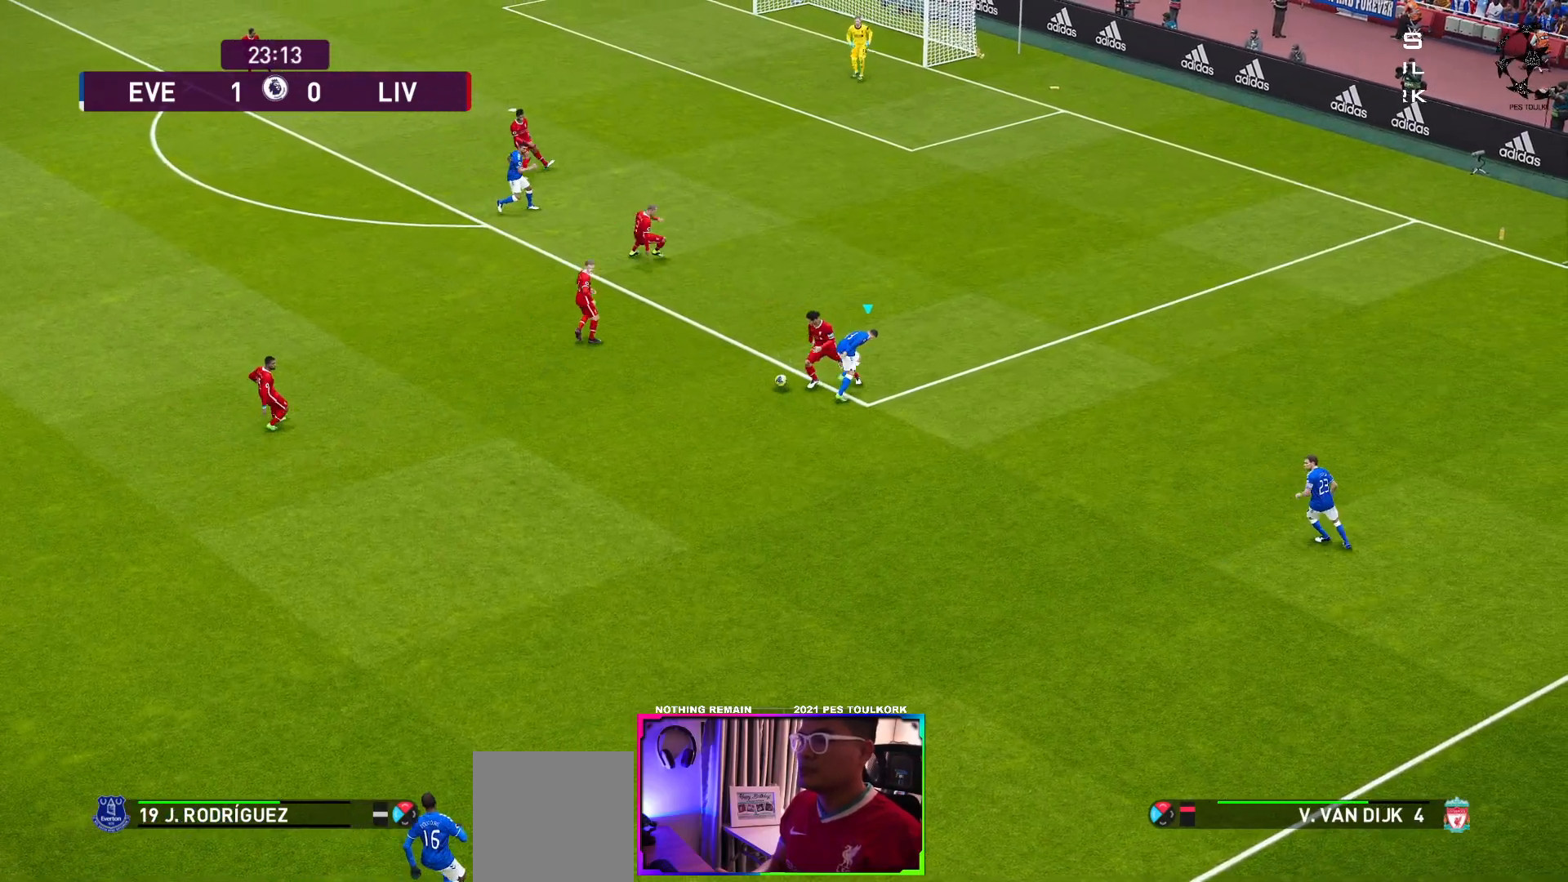
{"buttons": ["R1"], "left_stick": "left", "events": [[217, "R1", "down"]]}
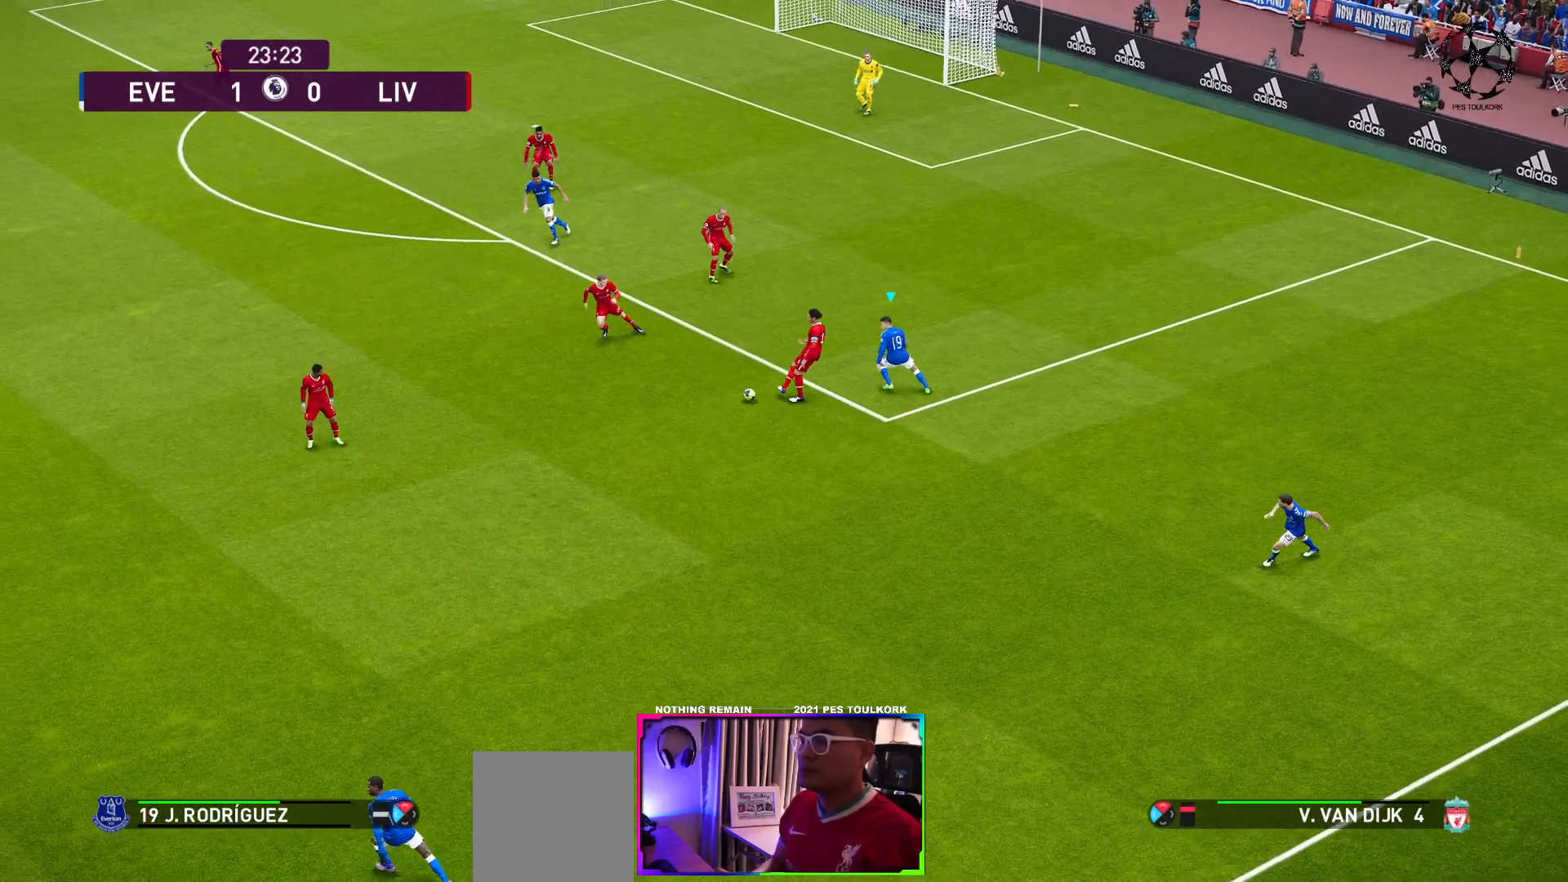
{"buttons": ["A", "R1"], "left_stick": "left", "events": [[150, "A", "down"]]}
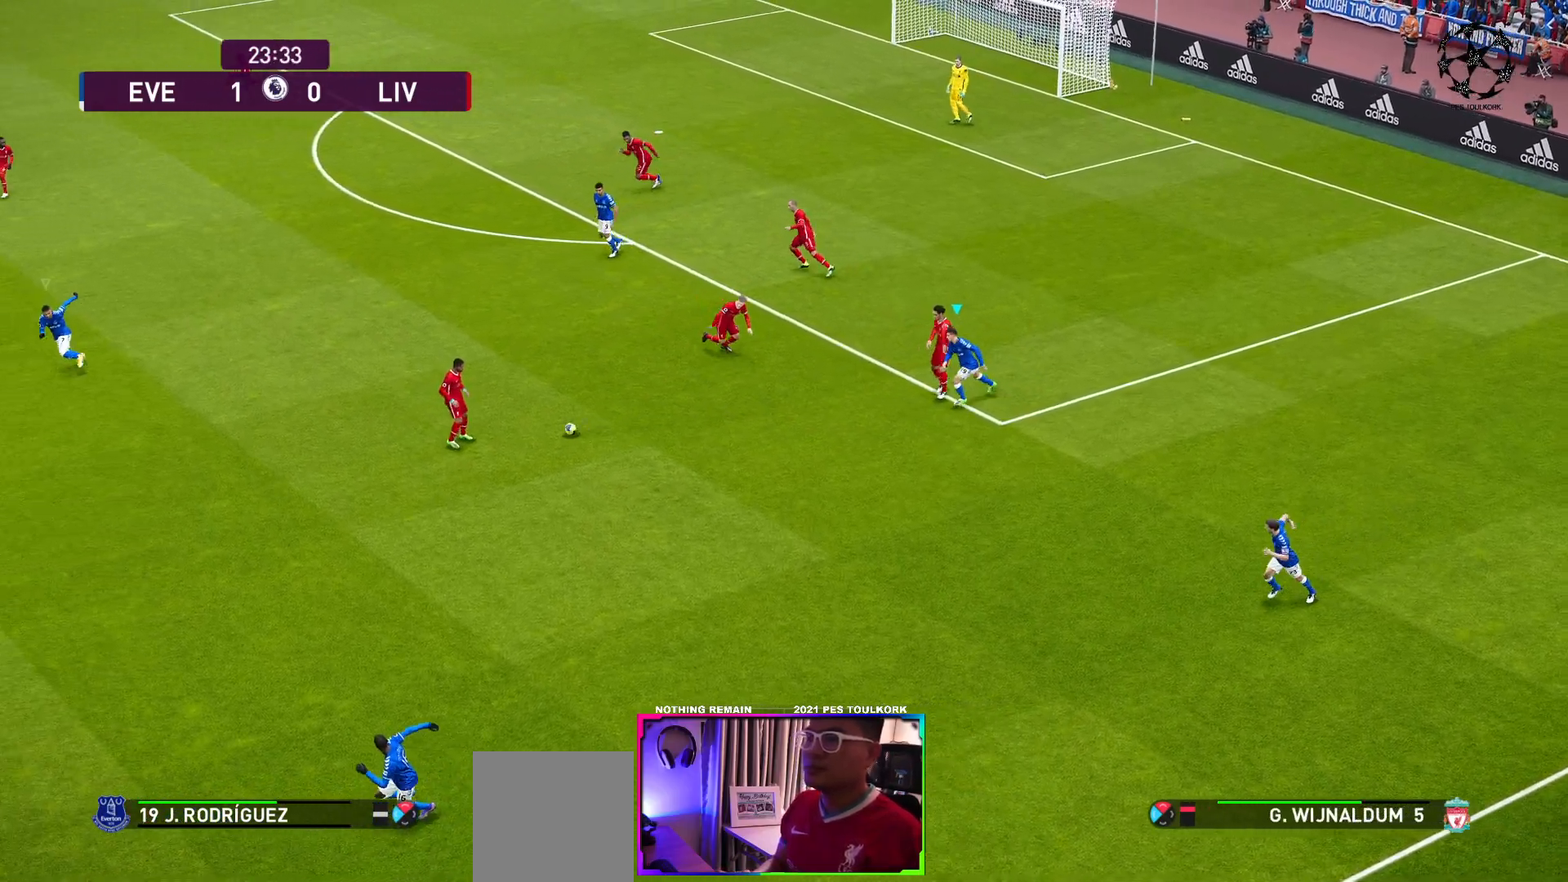
{"buttons": ["A", "R1"], "left_stick": "center", "events": [[250, "left_stick", "center"], [333, "L1", "down"], [467, "L1", "up"]]}
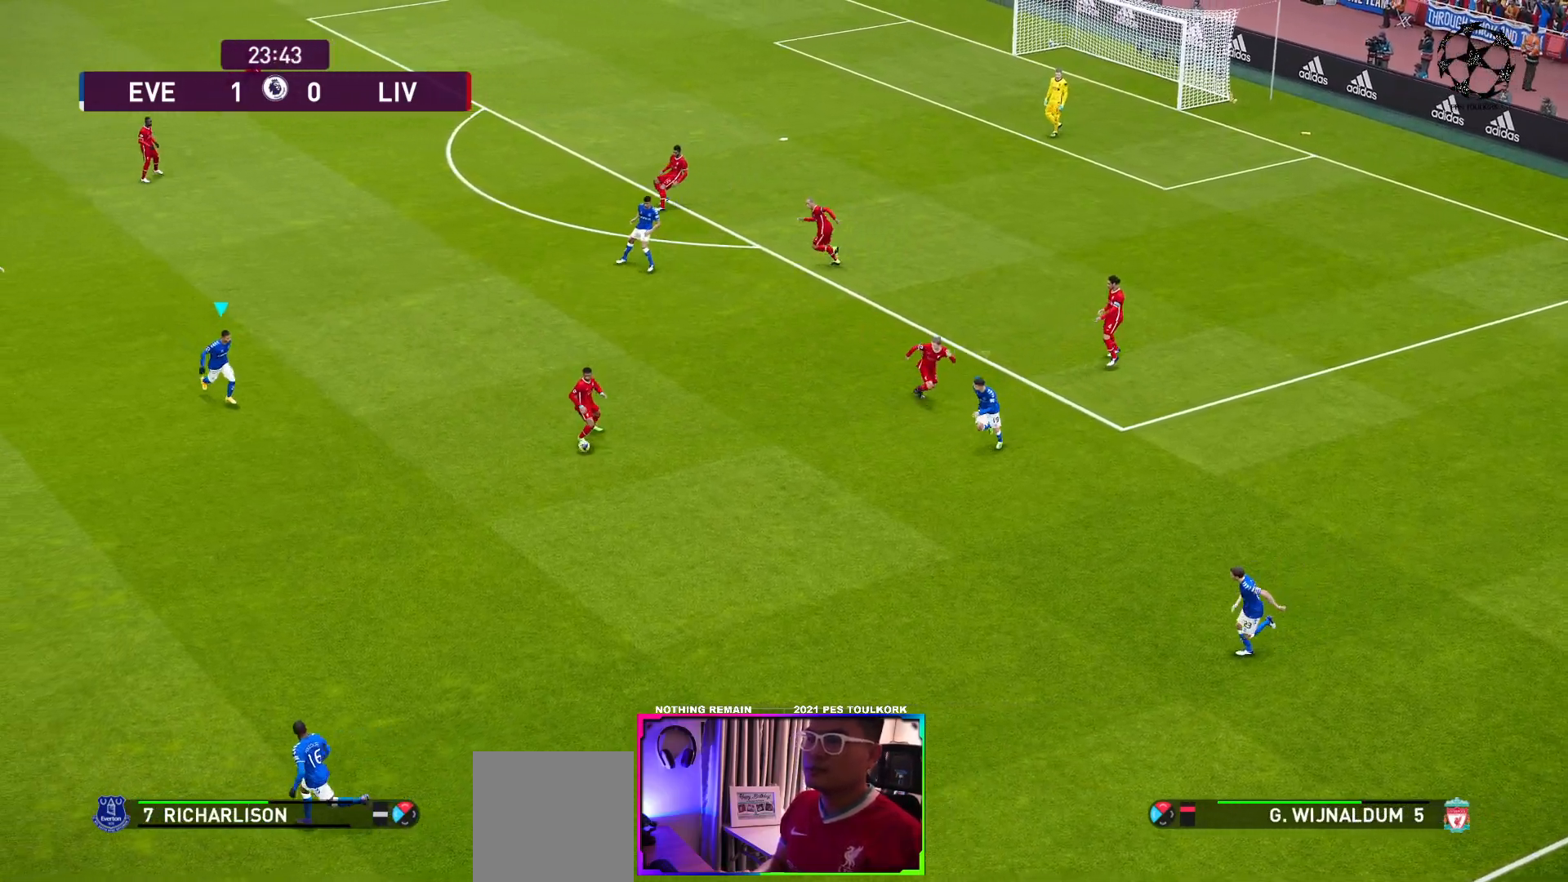
{"buttons": ["A", "R1"], "left_stick": "center", "events": []}
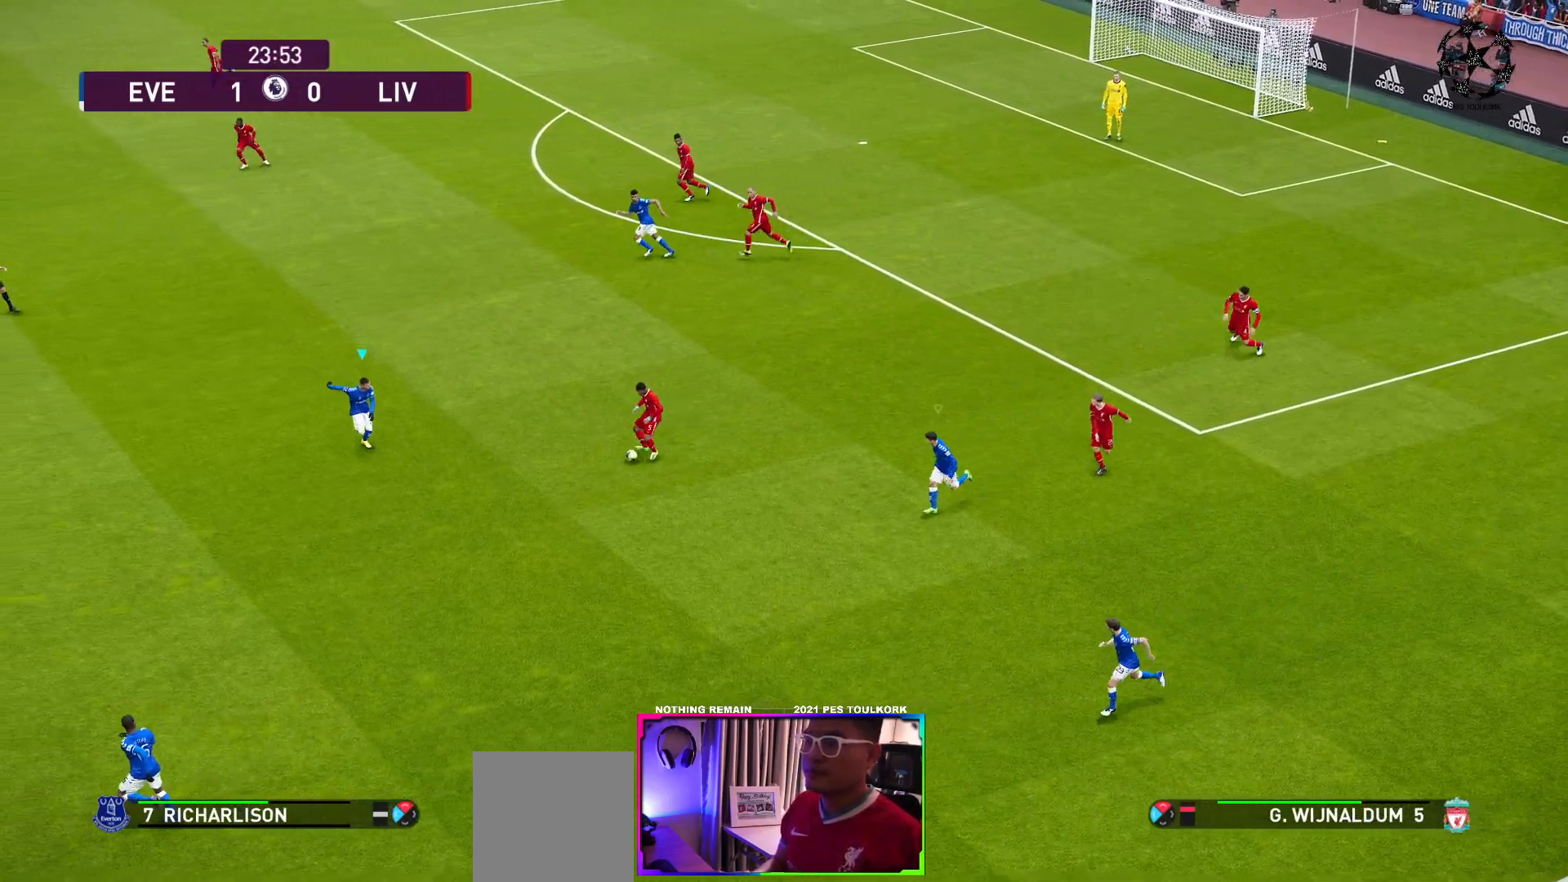
{"buttons": ["A", "R1"], "left_stick": "center", "events": []}
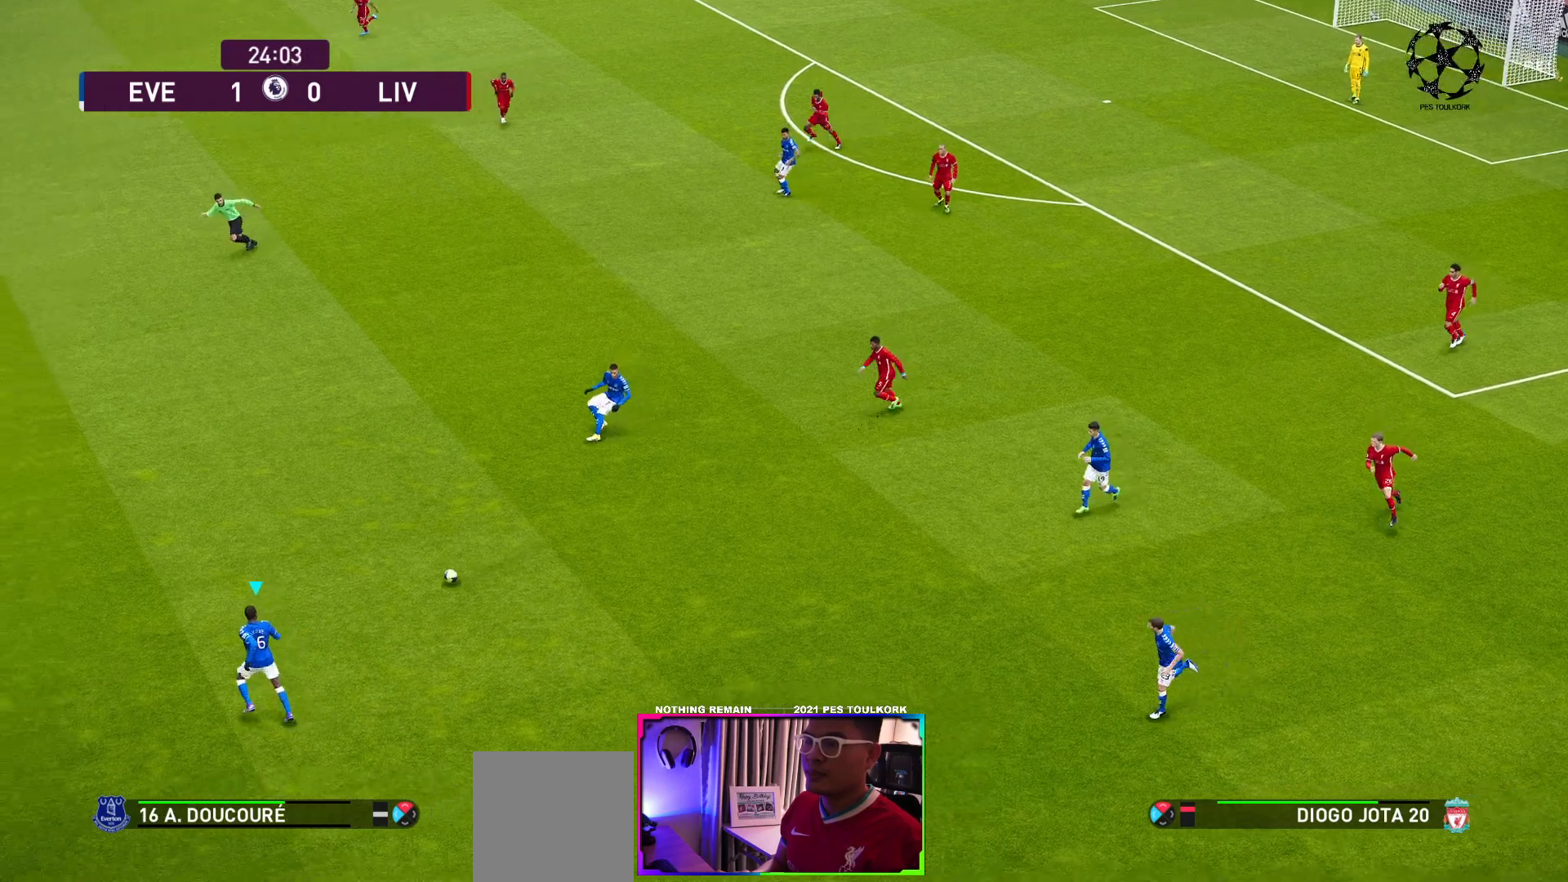
{"buttons": ["A", "R1"], "left_stick": "center", "events": [[33, "L1", "down"], [133, "L1", "up"]]}
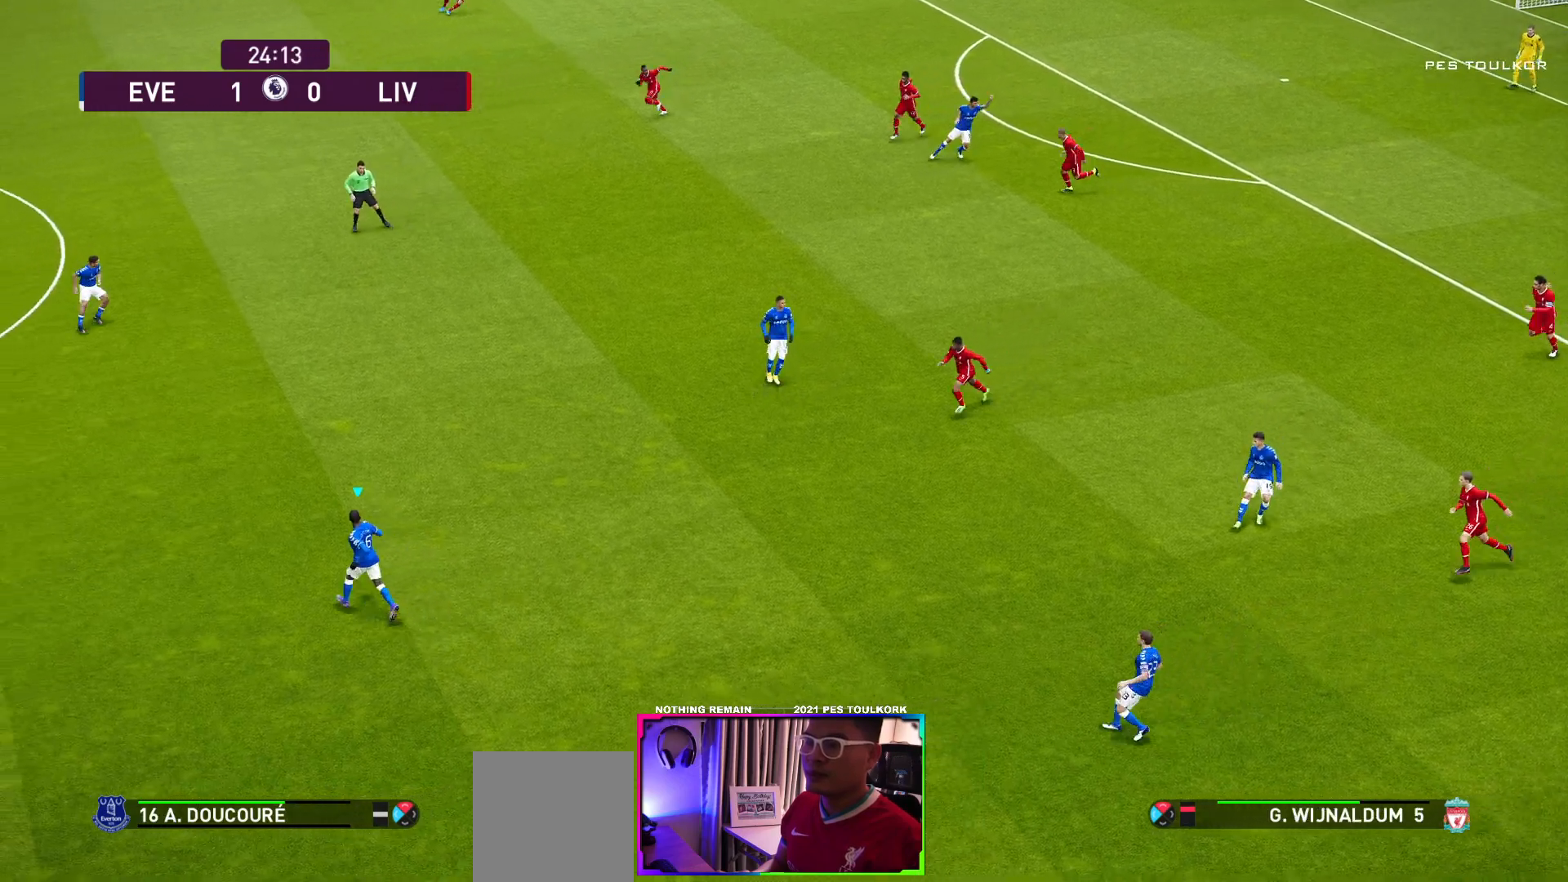
{"buttons": [], "left_stick": "right", "events": [[50, "left_stick", "right"], [117, "A", "up"], [467, "R1", "up"]]}
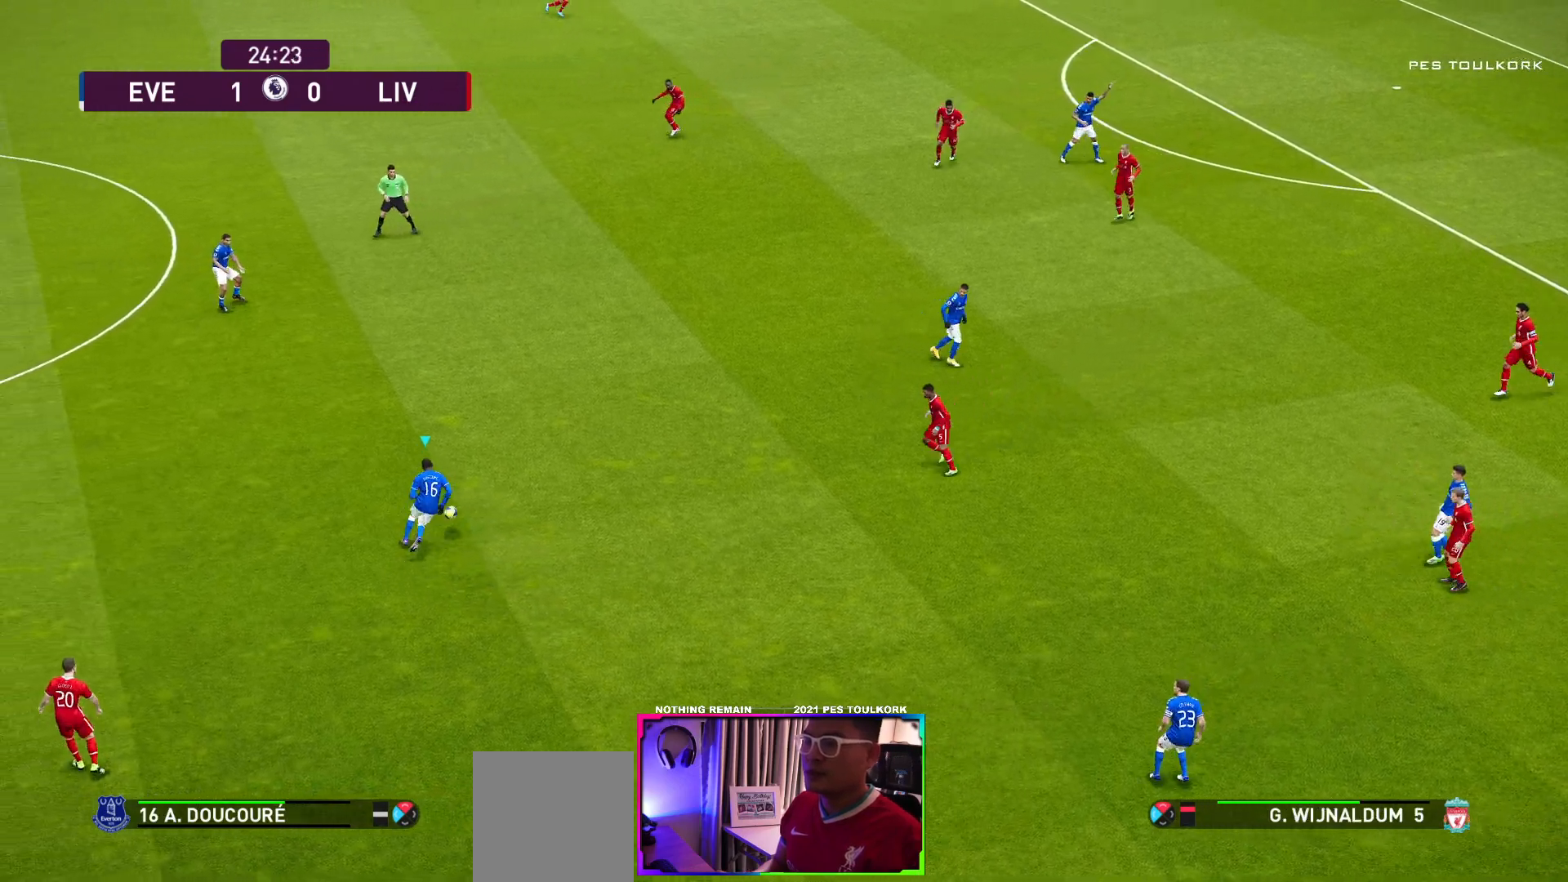
{"buttons": [], "left_stick": "up-right", "events": [[17, "left_stick", "up-right"], [100, "A", "down"], [217, "A", "up"]]}
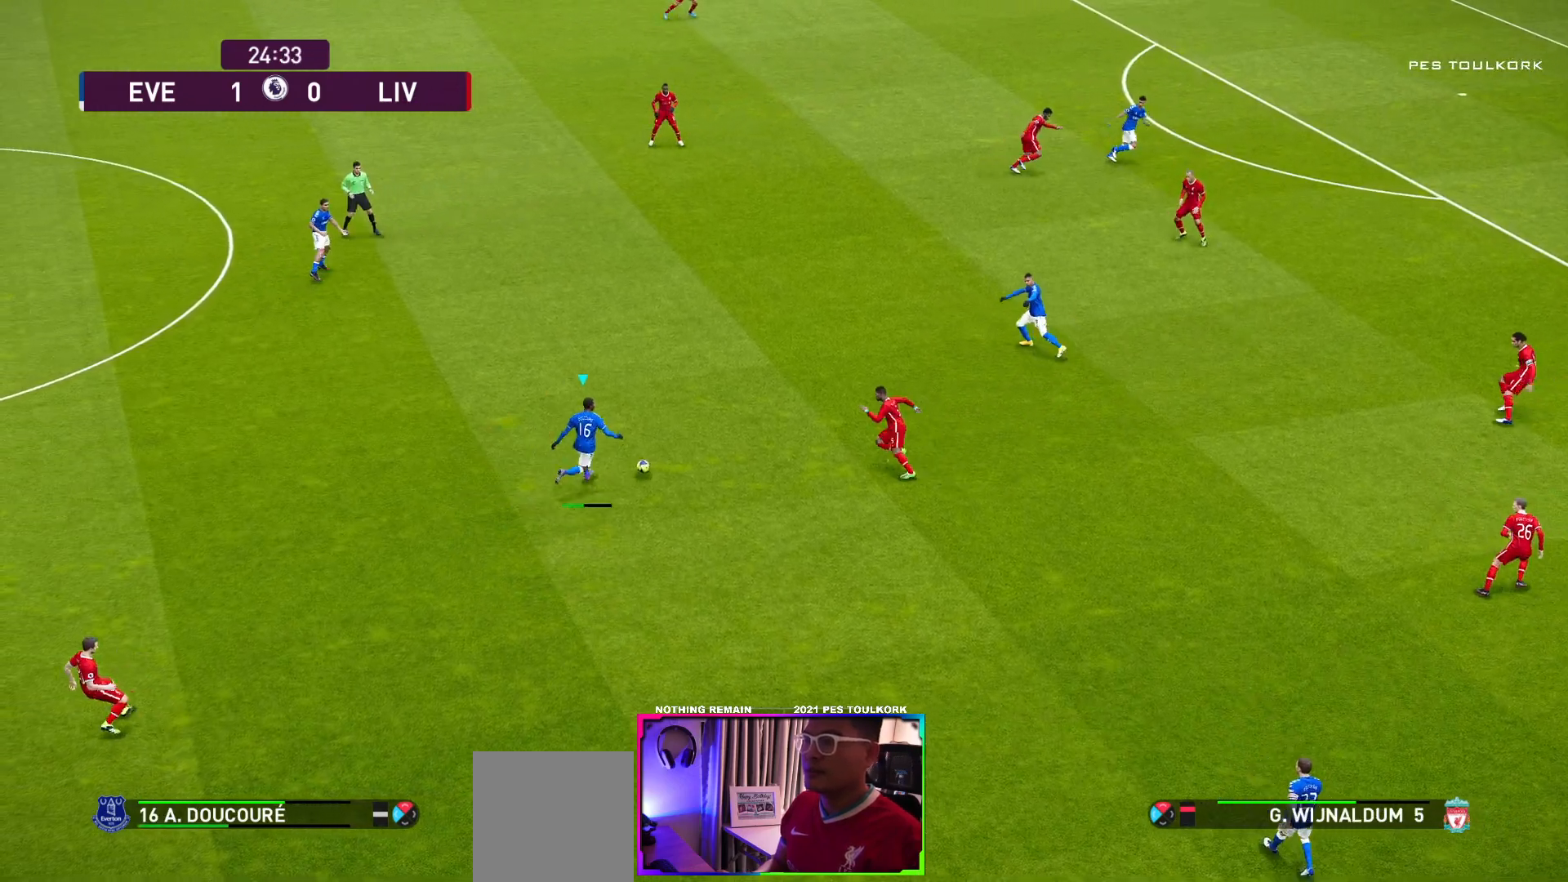
{"buttons": [], "left_stick": "up-right", "events": []}
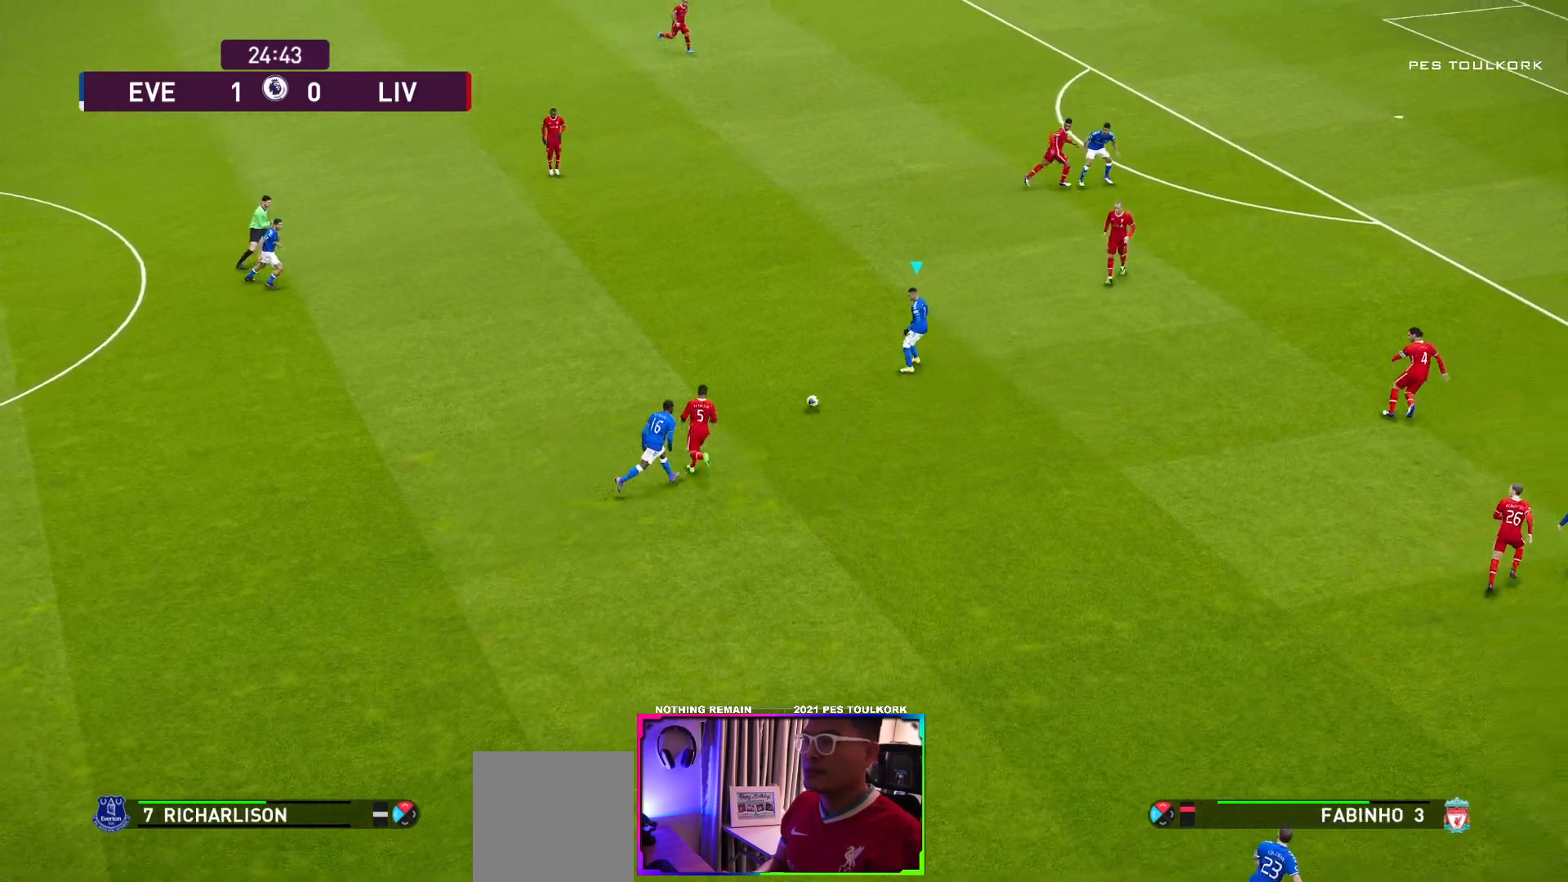
{"buttons": [], "left_stick": "right", "events": [[33, "left_stick", "right"]]}
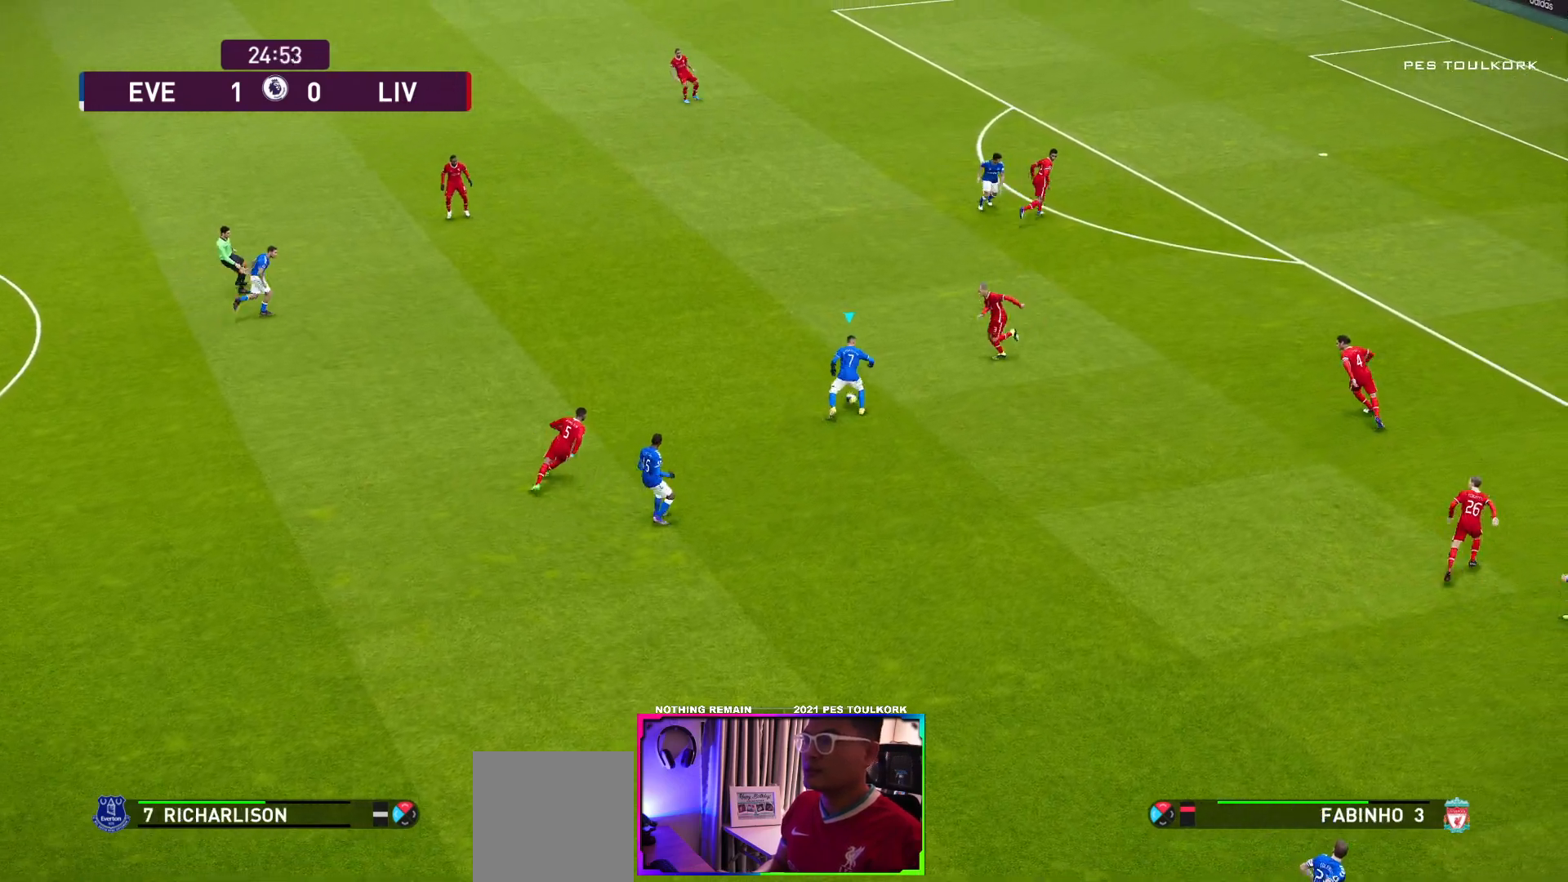
{"buttons": [], "left_stick": "up", "events": [[17, "left_stick", "up"], [100, "A", "down"], [200, "A", "up"]]}
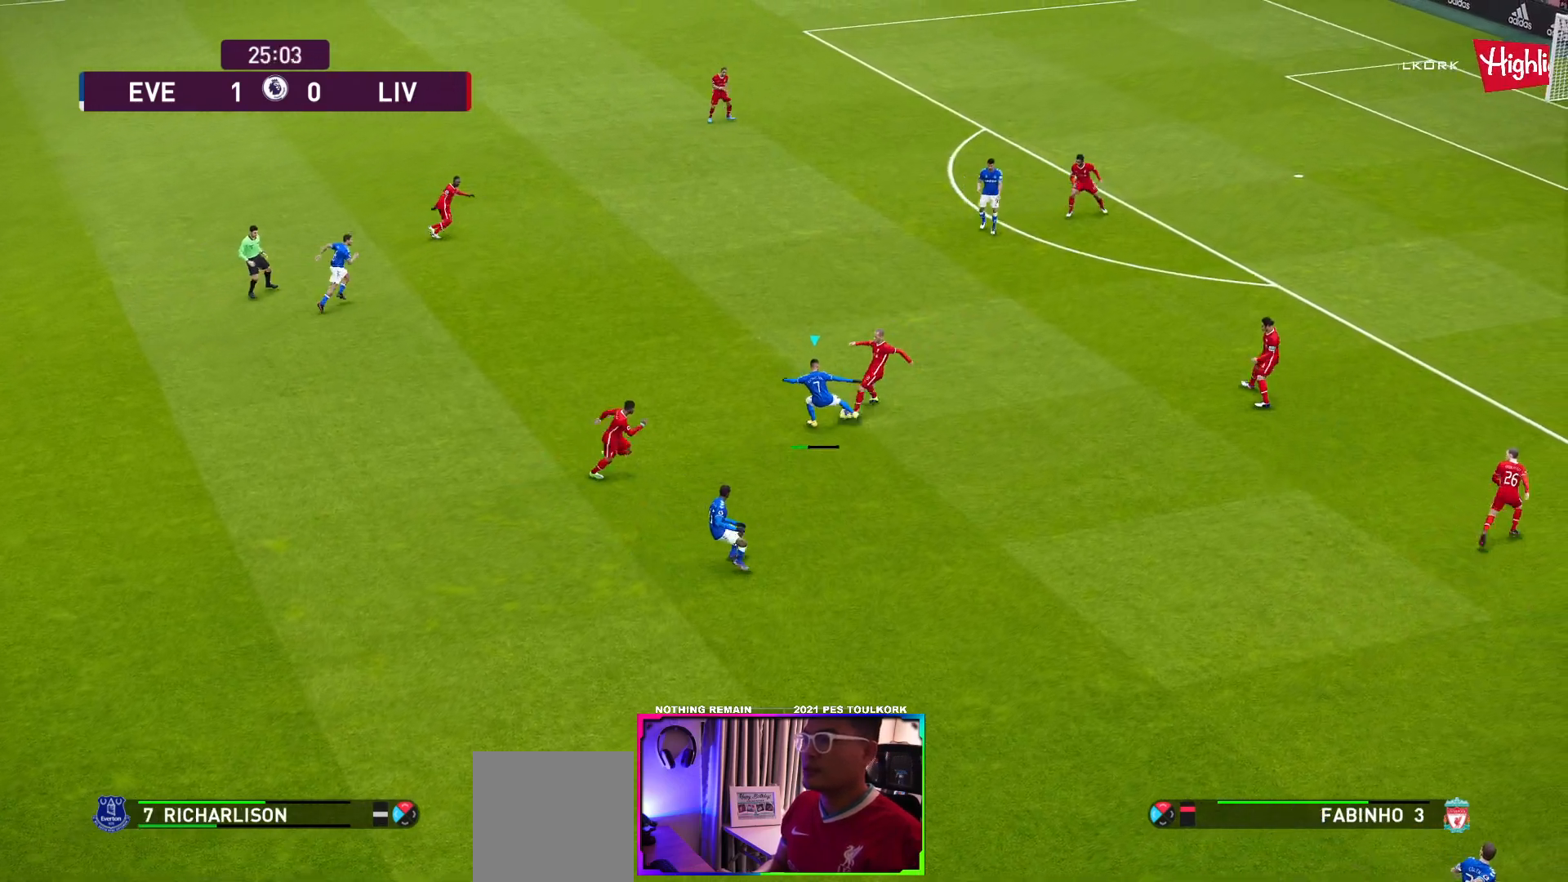
{"buttons": [], "left_stick": "up-left", "events": [[250, "left_stick", "up-right"], [483, "left_stick", "up-left"]]}
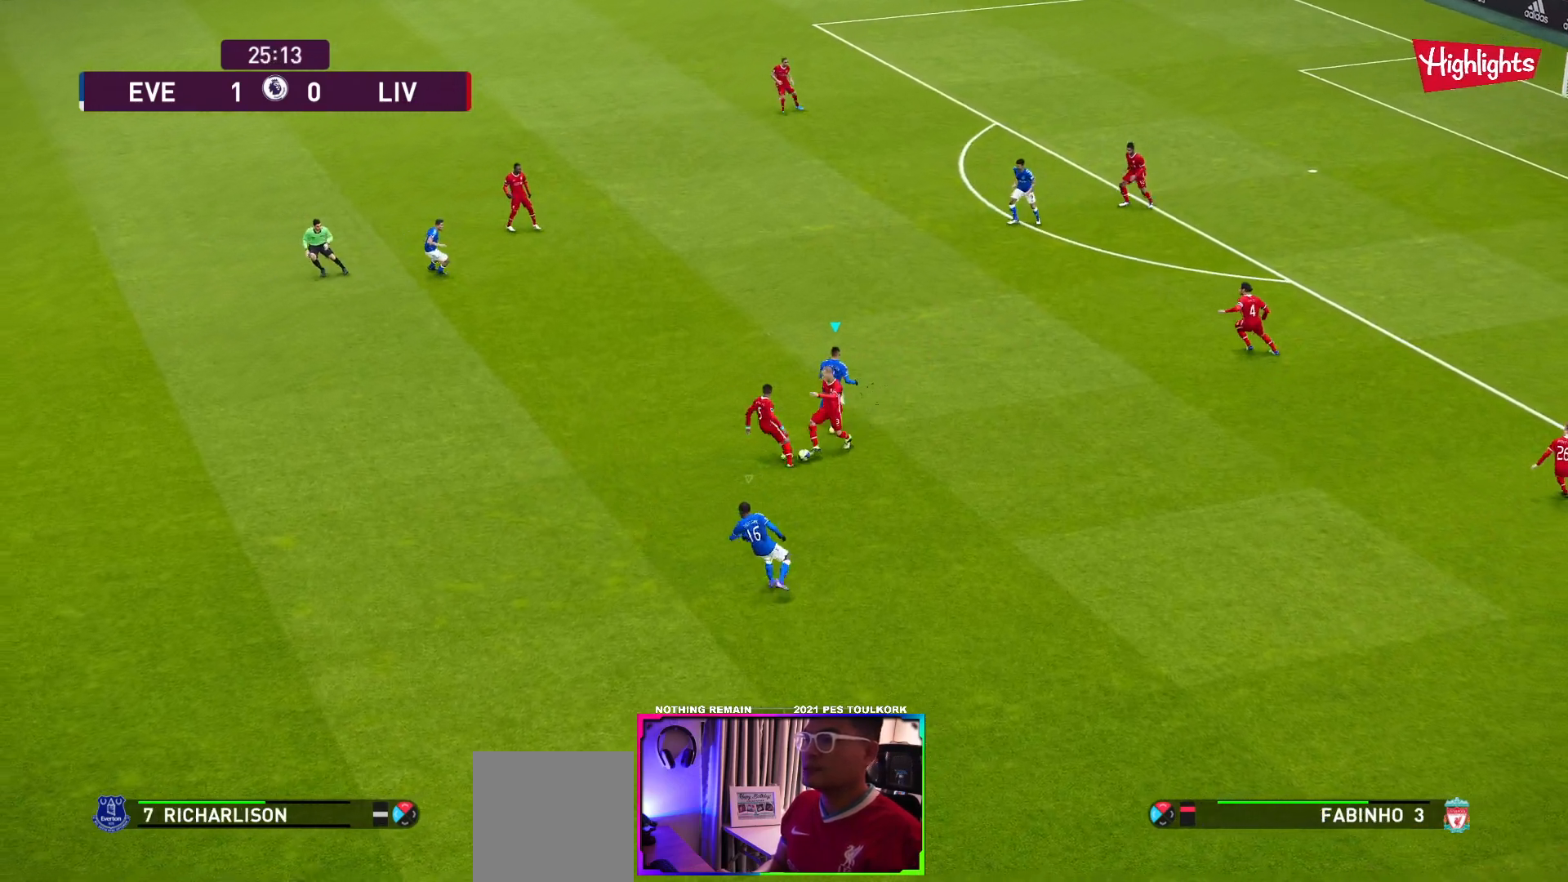
{"buttons": ["A"], "left_stick": "up-left", "events": [[100, "A", "down"], [300, "R1", "down"], [450, "R1", "up"]]}
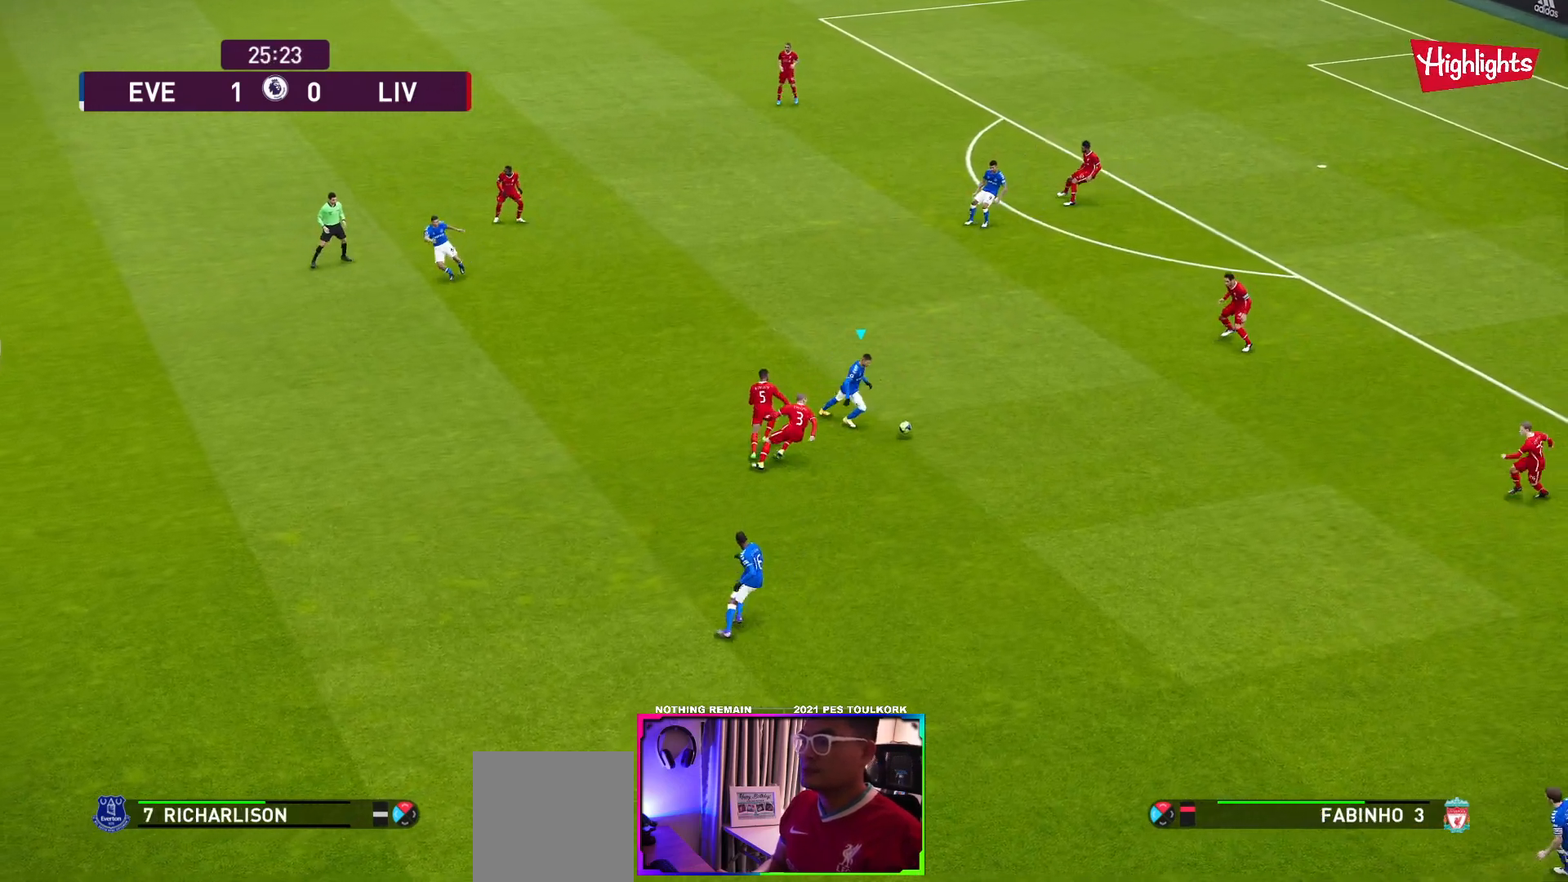
{"buttons": ["L3"], "left_stick": "up-right", "events": [[33, "left_stick", "right"], [67, "A", "up"], [267, "left_stick", "up-right"], [450, "L3", "down"]]}
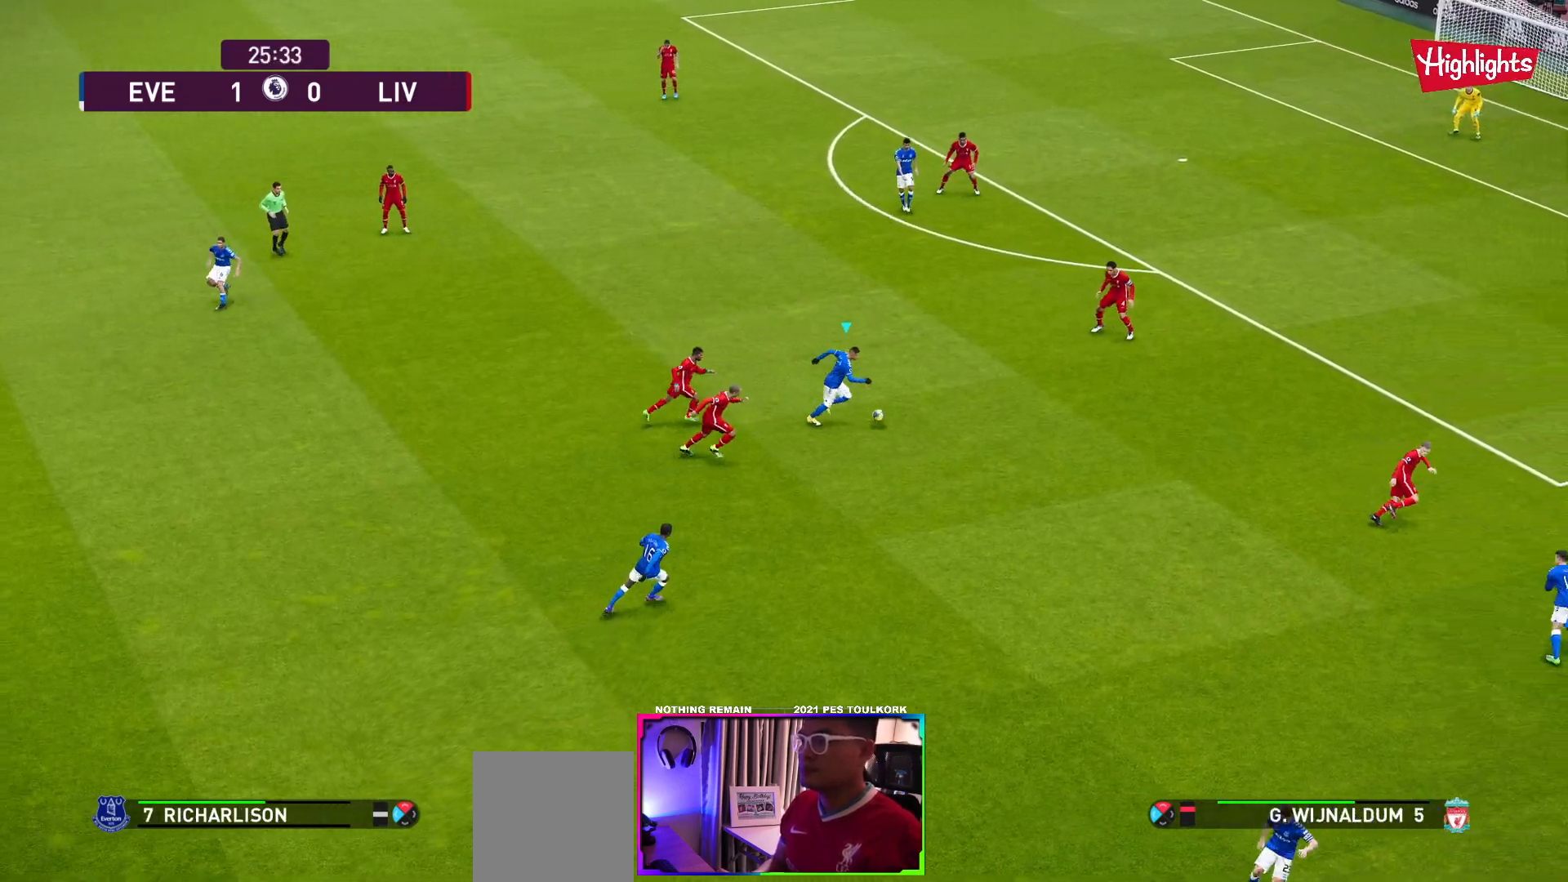
{"buttons": ["L3"], "left_stick": "up", "events": [[50, "R1", "down"], [250, "R1", "up"], [317, "left_stick", "up"]]}
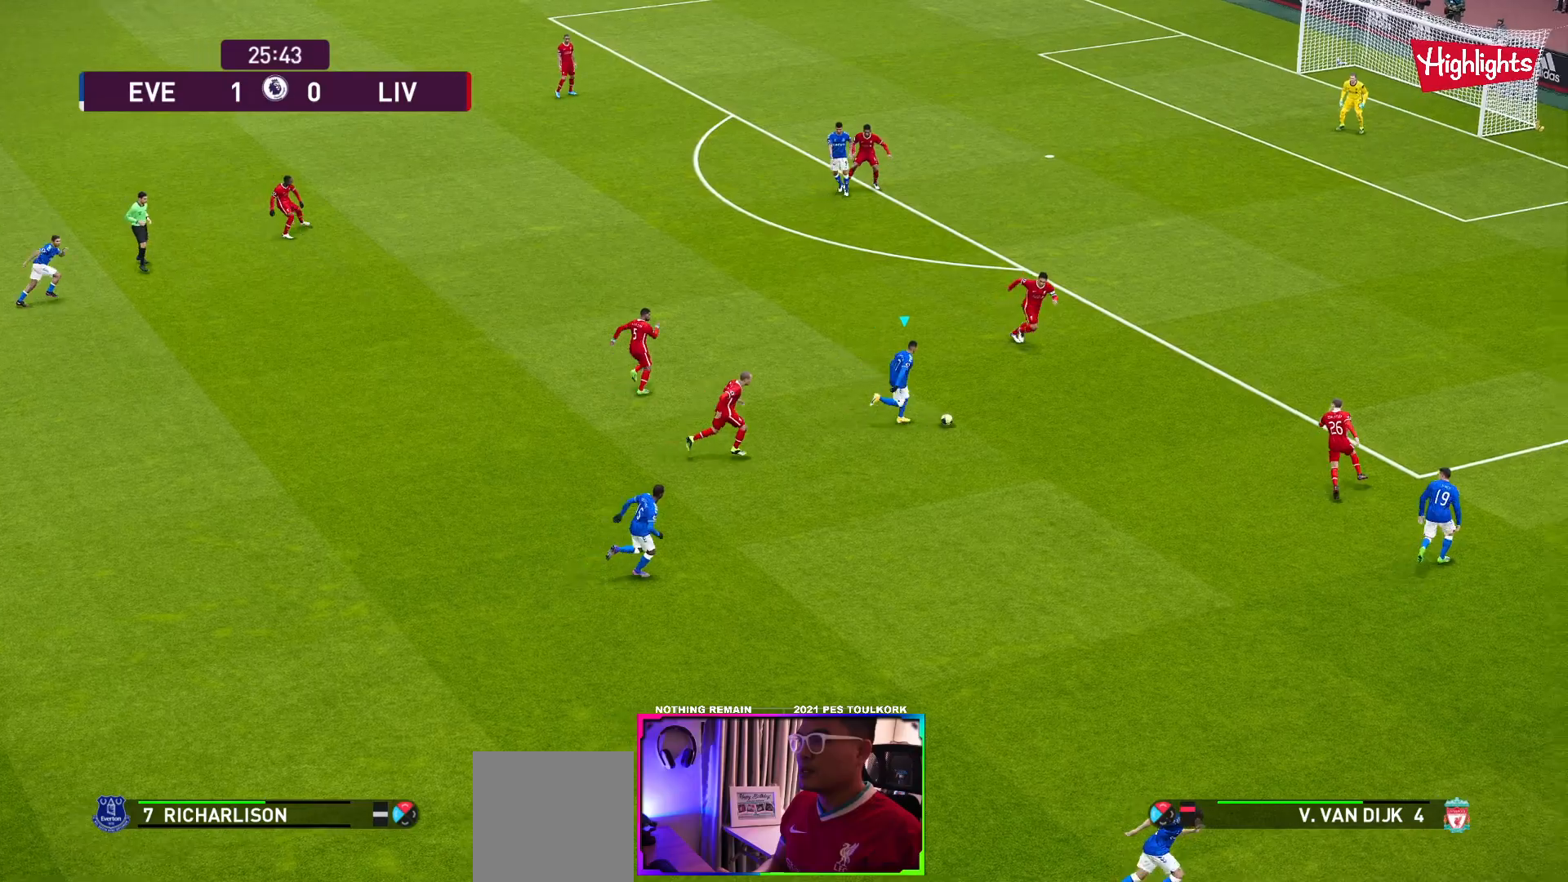
{"buttons": ["R1", "L3"], "left_stick": "up", "events": [[500, "R1", "down"]]}
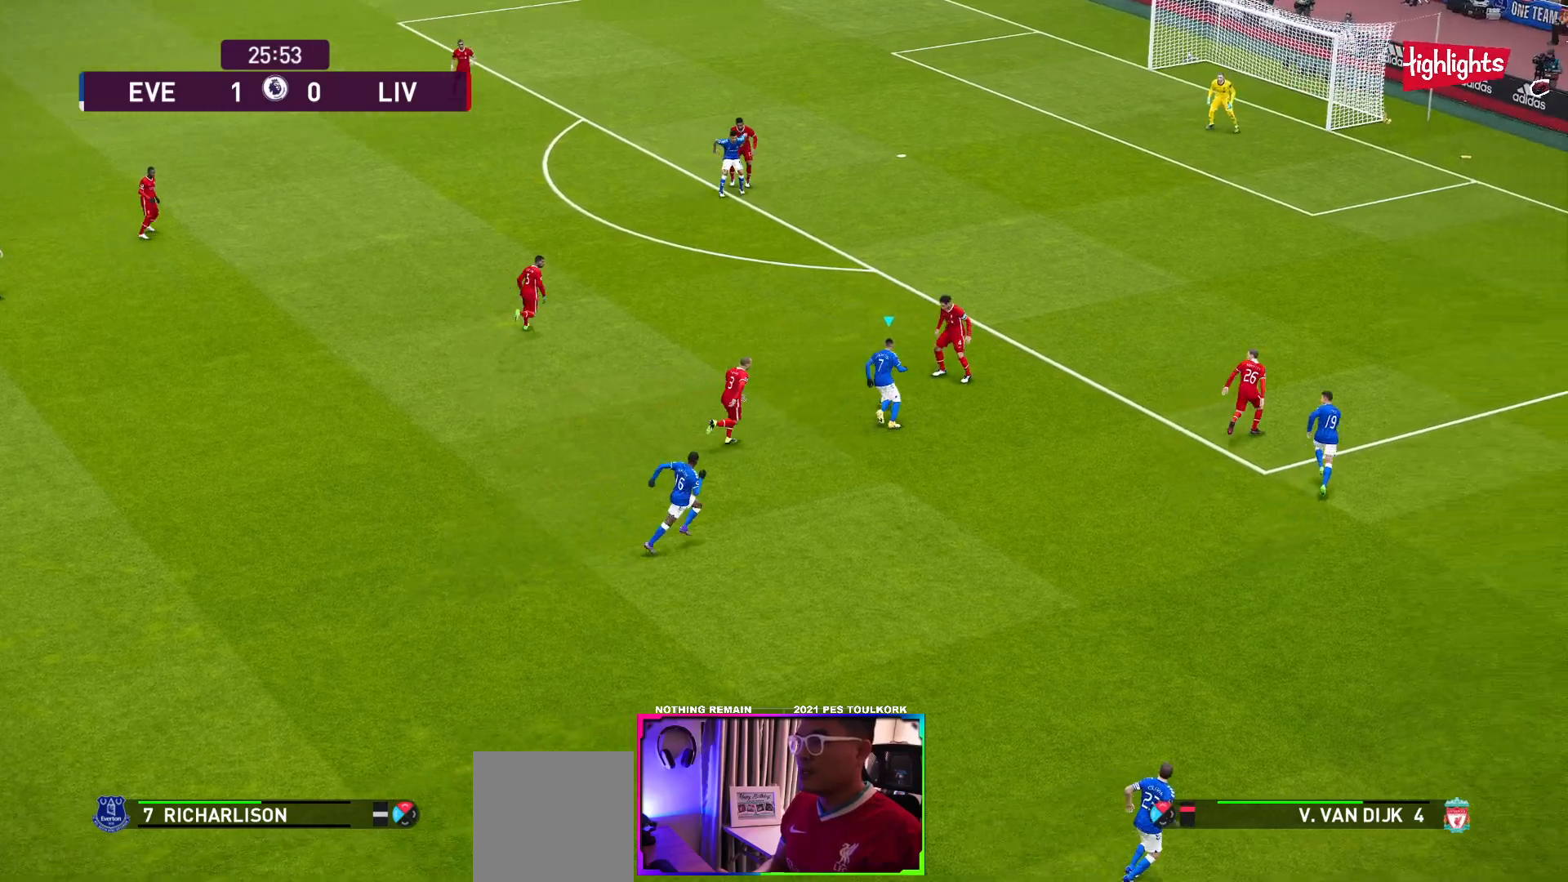
{"buttons": ["R1", "L3"], "left_stick": "up", "events": []}
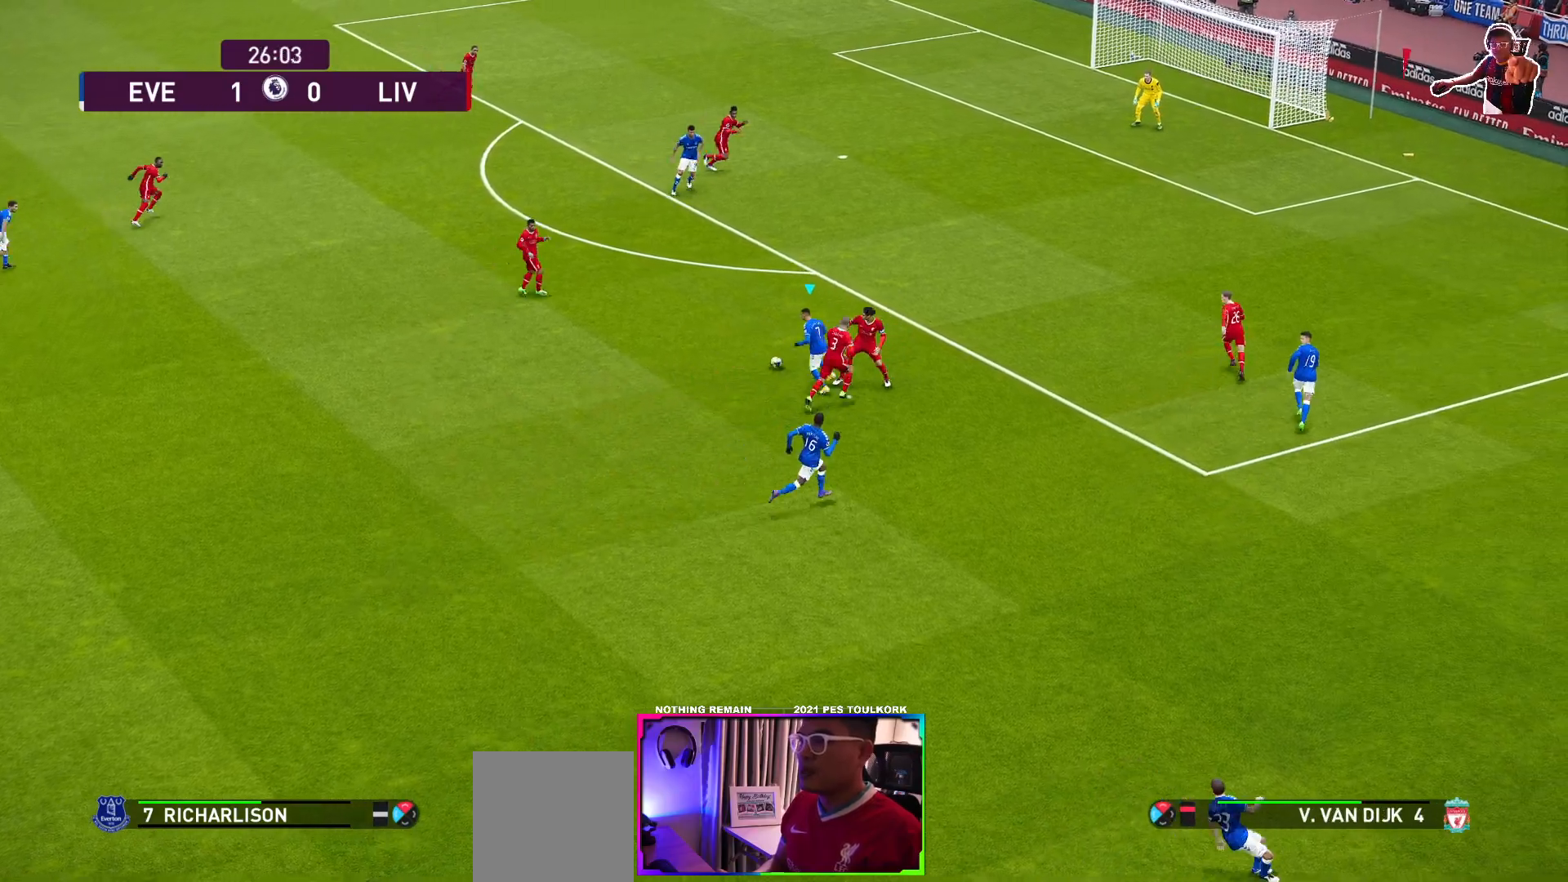
{"buttons": ["L3"], "left_stick": "up-right", "events": [[117, "L3", "up"], [183, "R1", "up"], [200, "L3", "down"], [267, "left_stick", "up-right"], [350, "X", "down"], [483, "X", "up"]]}
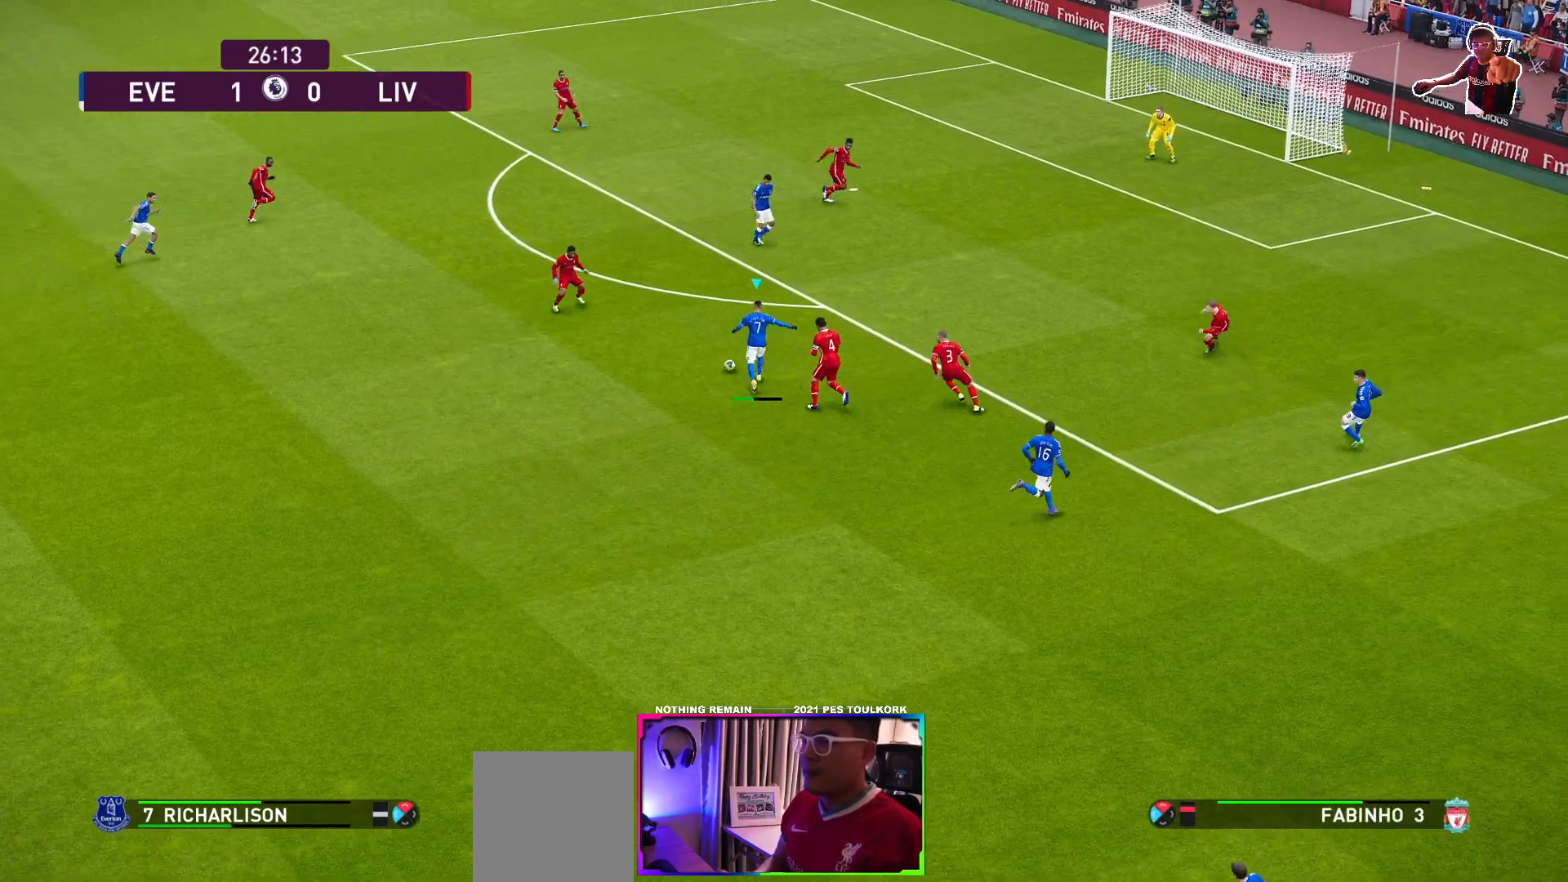
{"buttons": ["L3"], "left_stick": "right", "events": [[267, "left_stick", "right"]]}
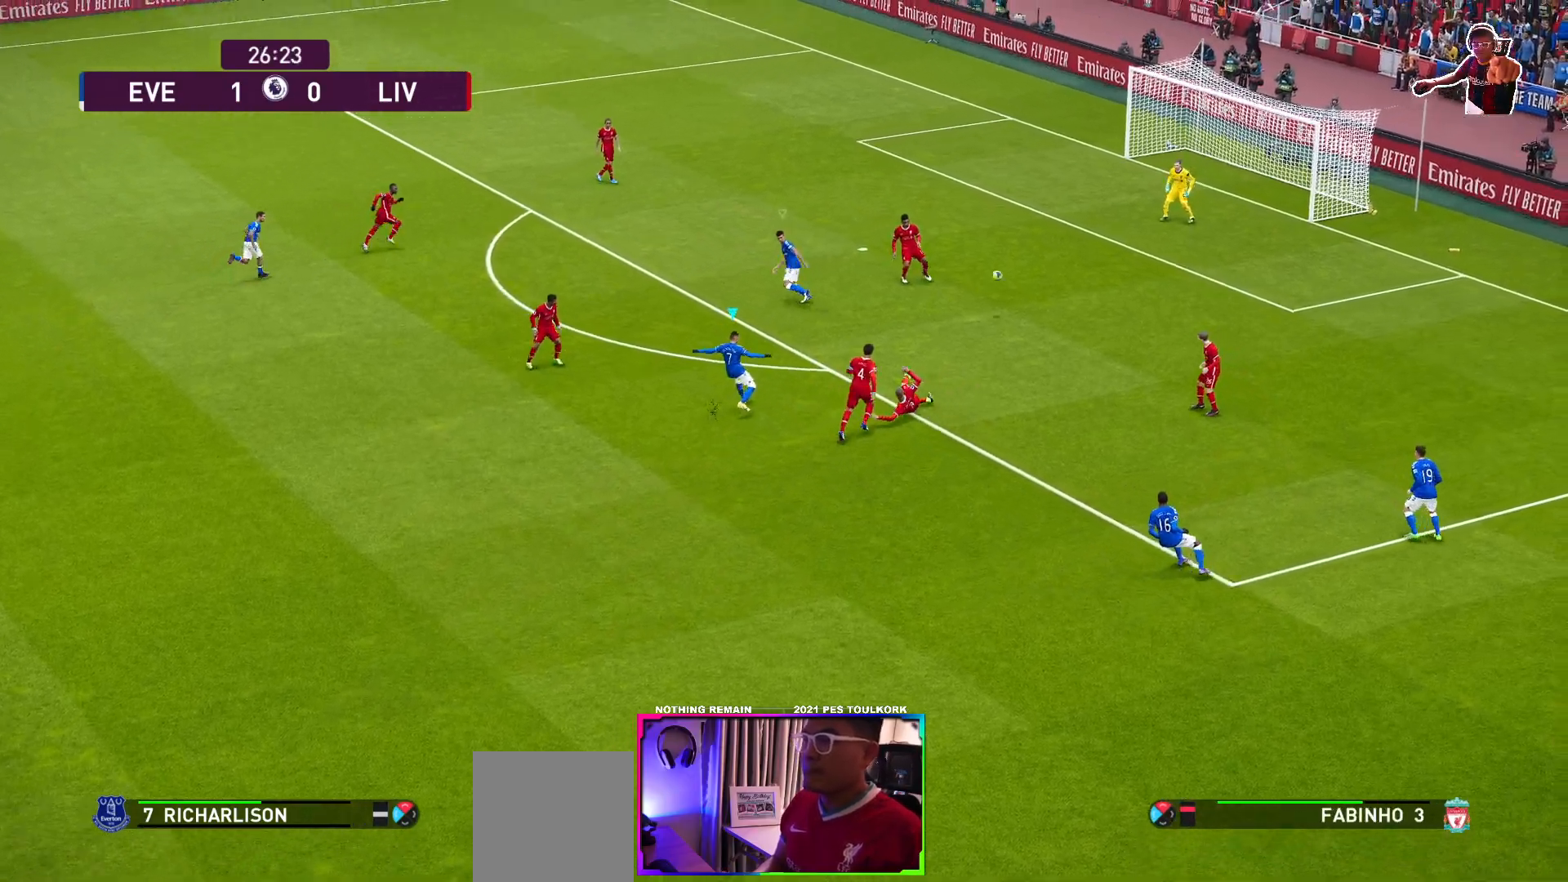
{"buttons": ["L3"], "left_stick": "right", "events": []}